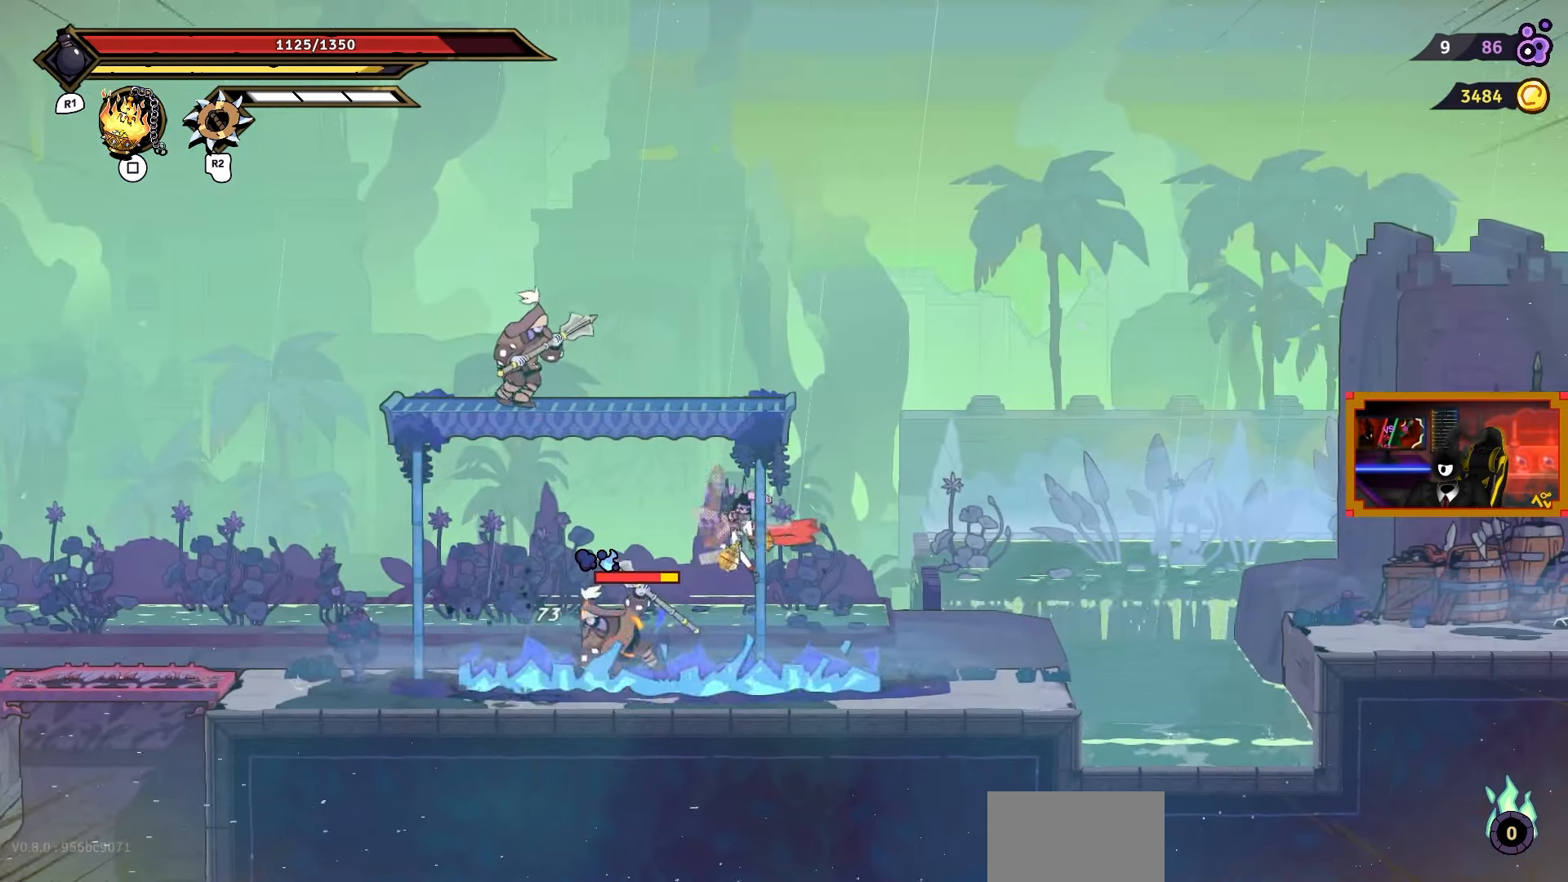
Gameplay with a controller (PlayStation layout); each line is a JSON object with the inputs held at the frame after it. "events" lists button and stick changes between this image and that frame as [ms after this image, input, new state], when the widget could be followed in between. Not read: left_stick.
{"buttons": ["DPAD_LEFT"], "right_stick": "center", "events": [[67, "SQUARE", "down"], [117, "SQUARE", "up"], [433, "DPAD_LEFT", "down"]]}
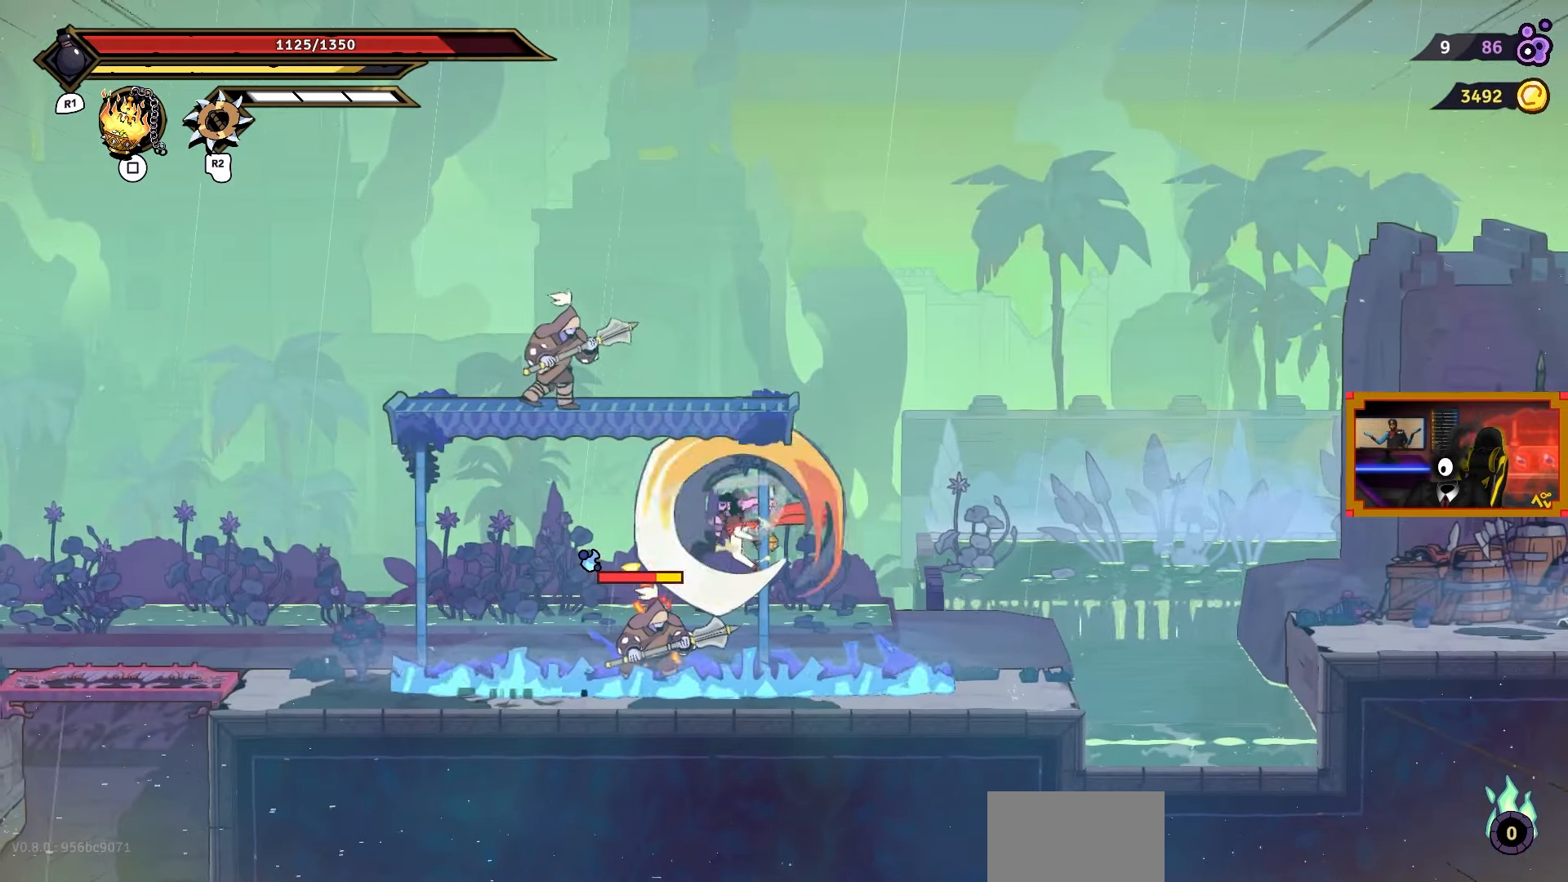
{"buttons": [], "right_stick": "center", "events": [[17, "DPAD_LEFT", "up"], [33, "DPAD_DOWN", "down"], [283, "CIRCLE", "down"], [383, "CIRCLE", "up"], [400, "DPAD_DOWN", "up"]]}
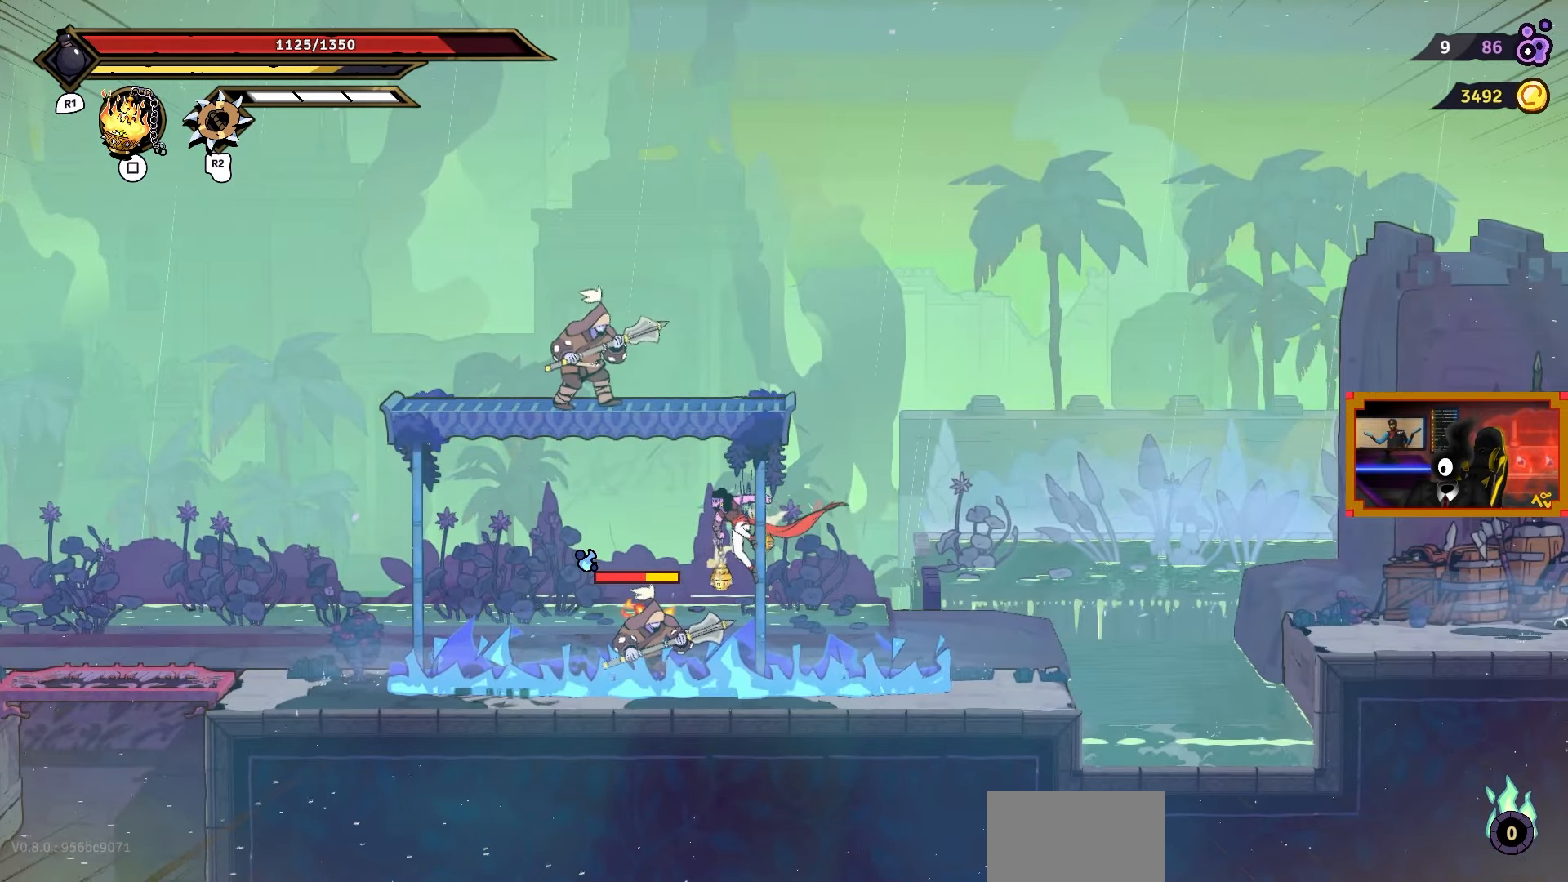
{"buttons": [], "right_stick": "center", "events": [[183, "DPAD_DOWN", "down"], [400, "DPAD_DOWN", "up"]]}
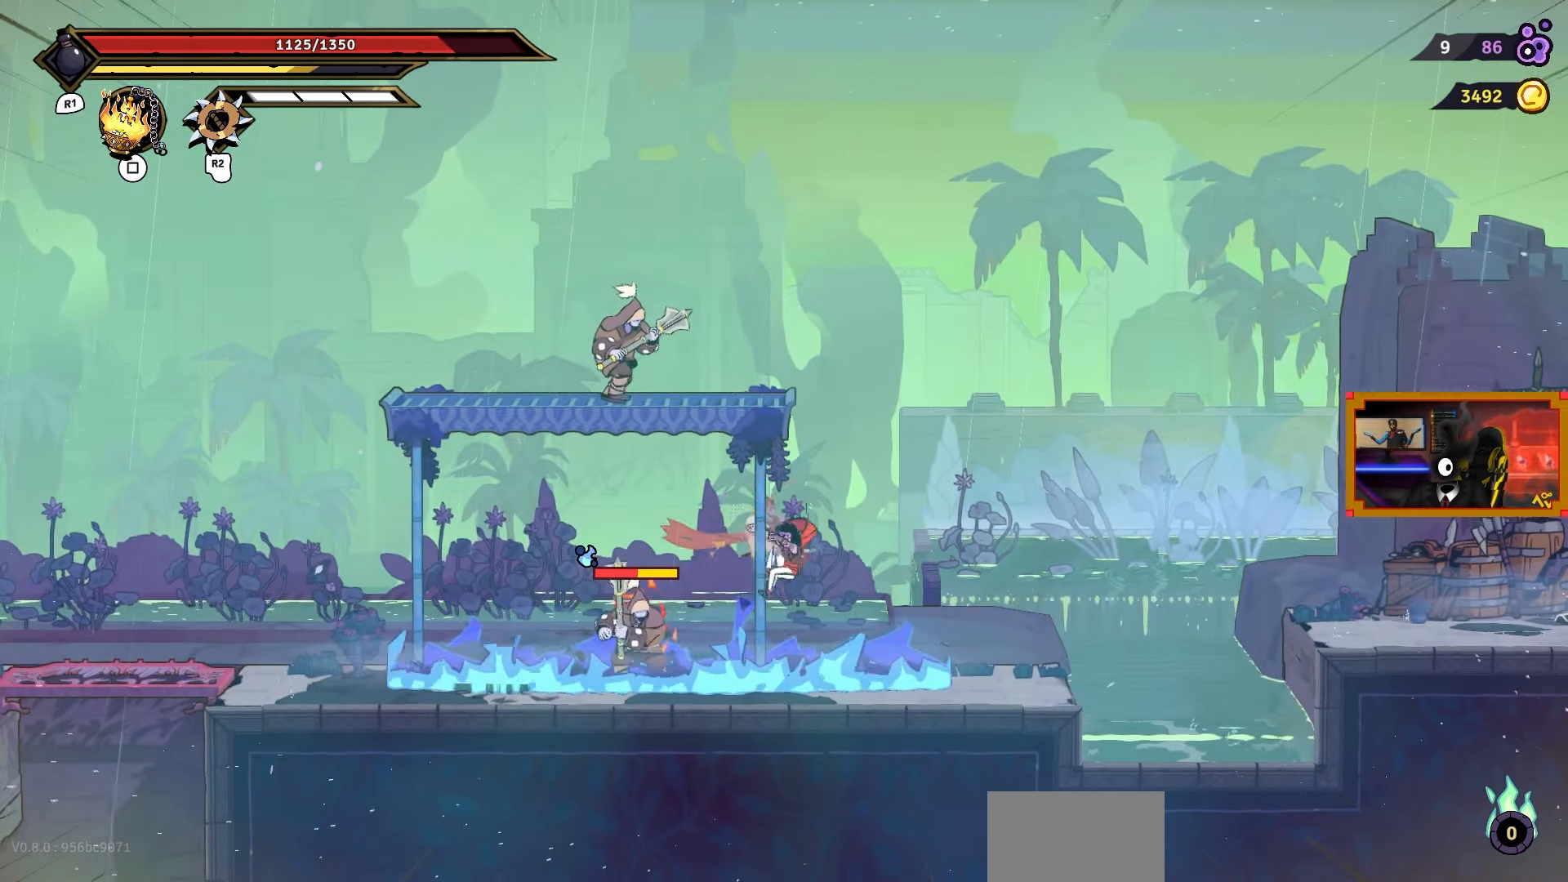
{"buttons": ["CIRCLE", "DPAD_LEFT"], "right_stick": "center", "events": [[83, "DPAD_DOWN", "down"], [283, "DPAD_DOWN", "up"], [367, "DPAD_LEFT", "down"], [433, "CIRCLE", "down"]]}
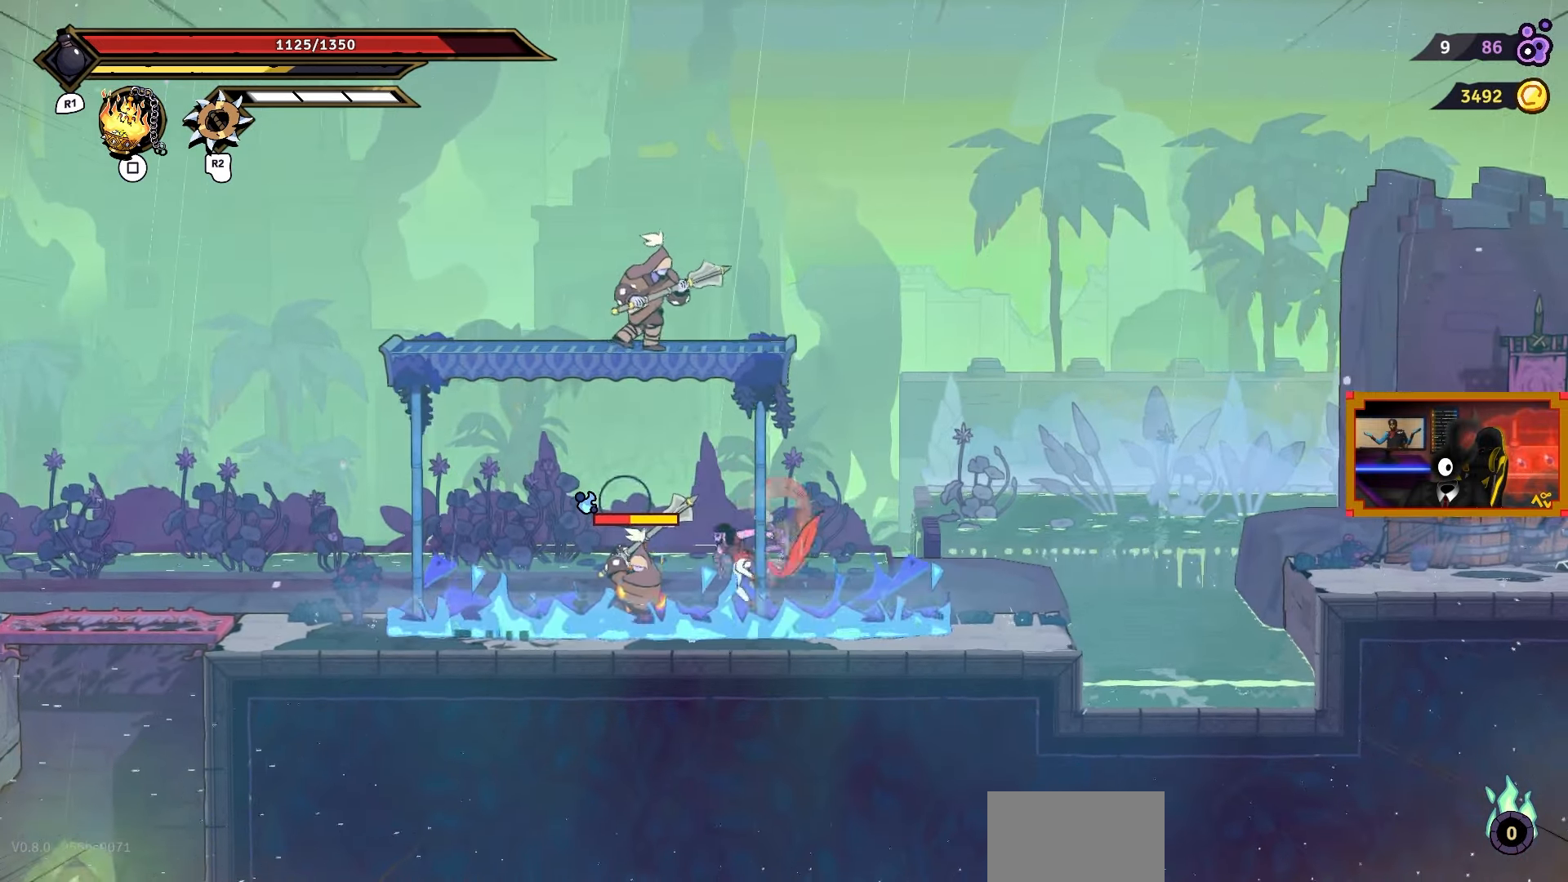
{"buttons": ["DPAD_LEFT"], "right_stick": "center", "events": [[67, "CIRCLE", "up"]]}
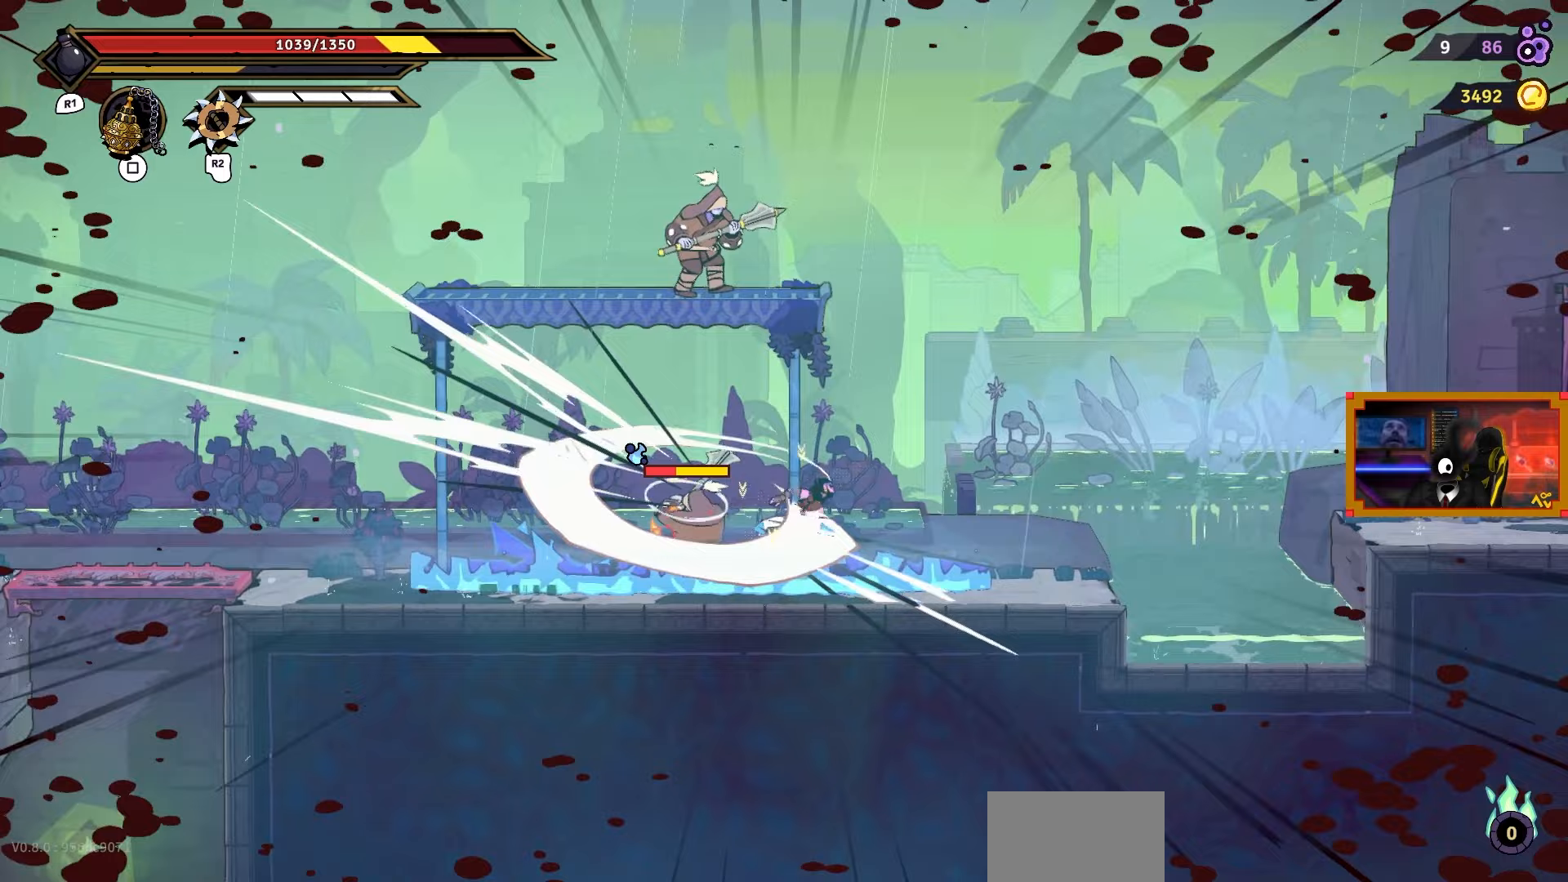
{"buttons": [], "right_stick": "center", "events": [[67, "DPAD_LEFT", "up"], [217, "SQUARE", "down"], [283, "DPAD_LEFT", "down"], [317, "SQUARE", "up"], [367, "DPAD_LEFT", "up"], [367, "SQUARE", "down"], [483, "SQUARE", "up"]]}
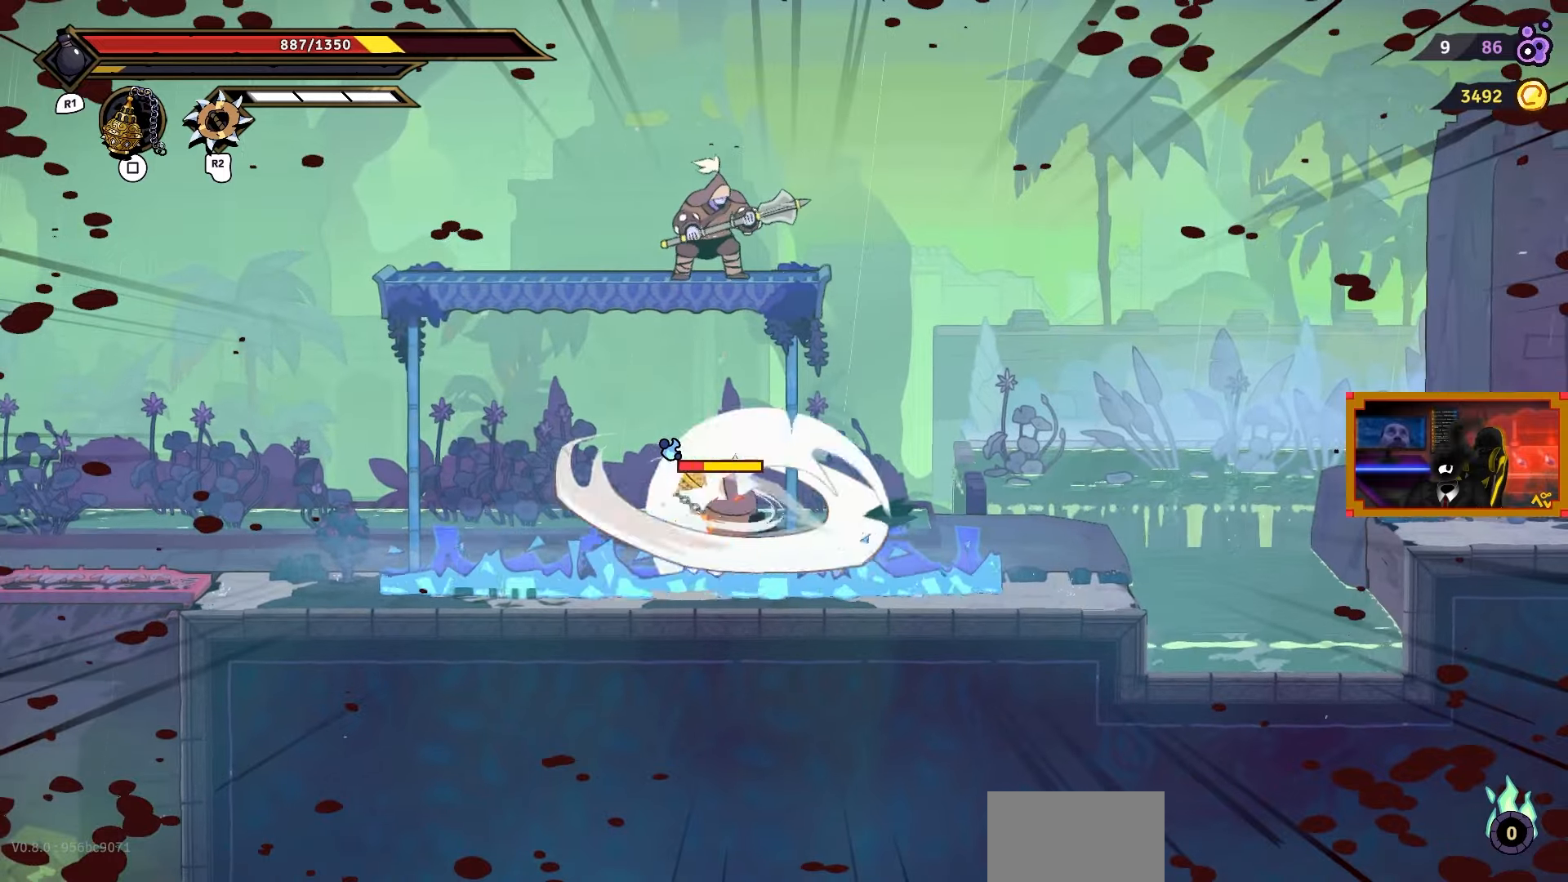
{"buttons": [], "right_stick": "center", "events": [[117, "SQUARE", "down"], [217, "SQUARE", "up"]]}
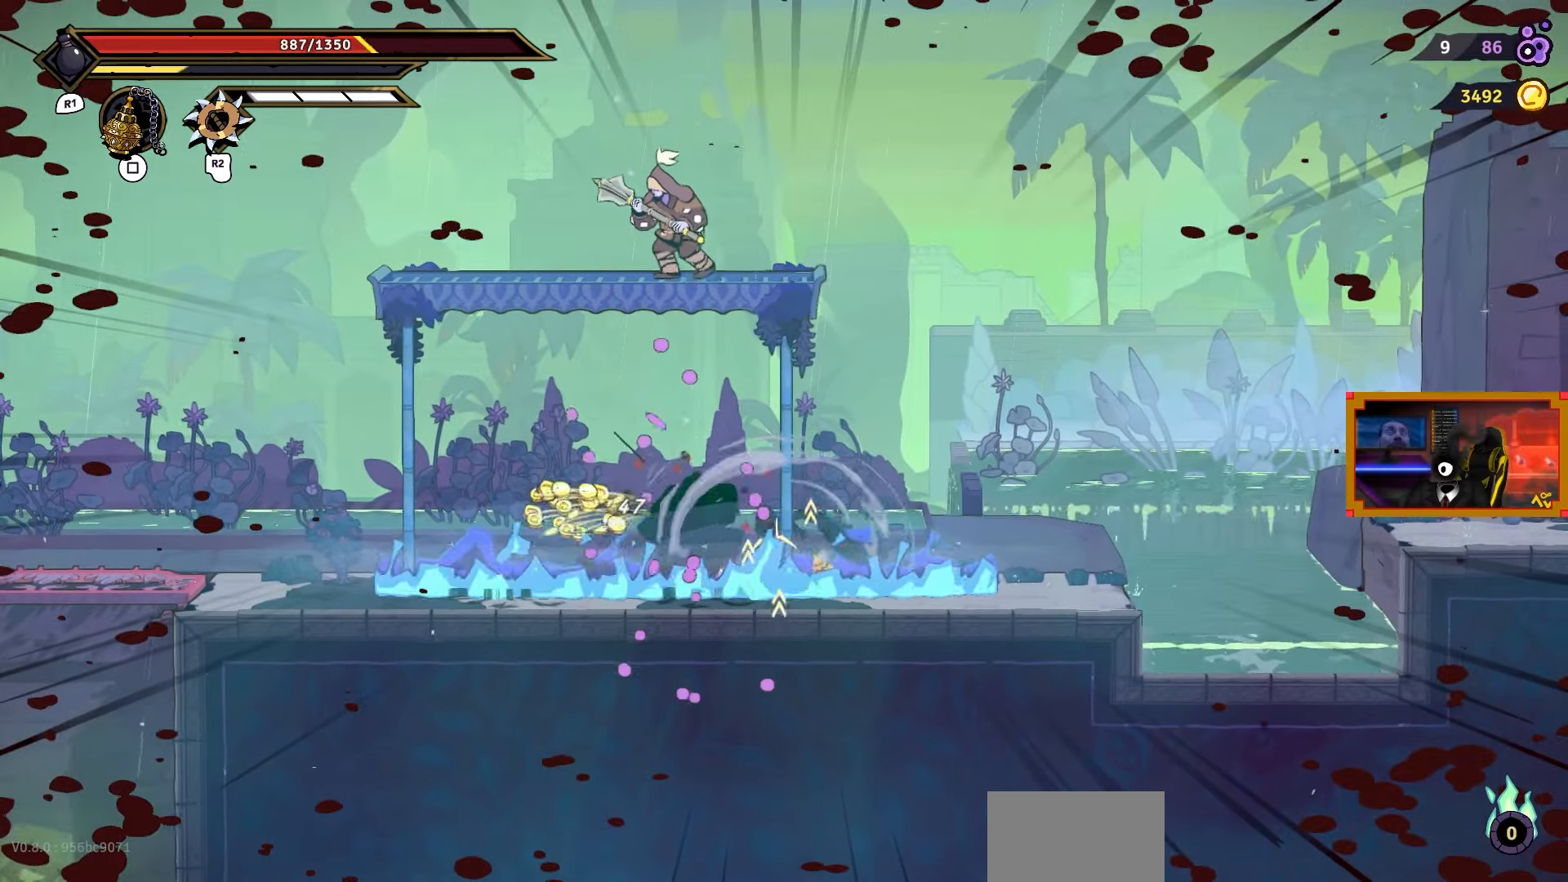
{"buttons": ["SQUARE"], "right_stick": "center", "events": [[150, "CROSS", "down"], [300, "DPAD_UP", "down"], [317, "CROSS", "up"], [317, "DPAD_UP", "up"], [317, "SQUARE", "down"]]}
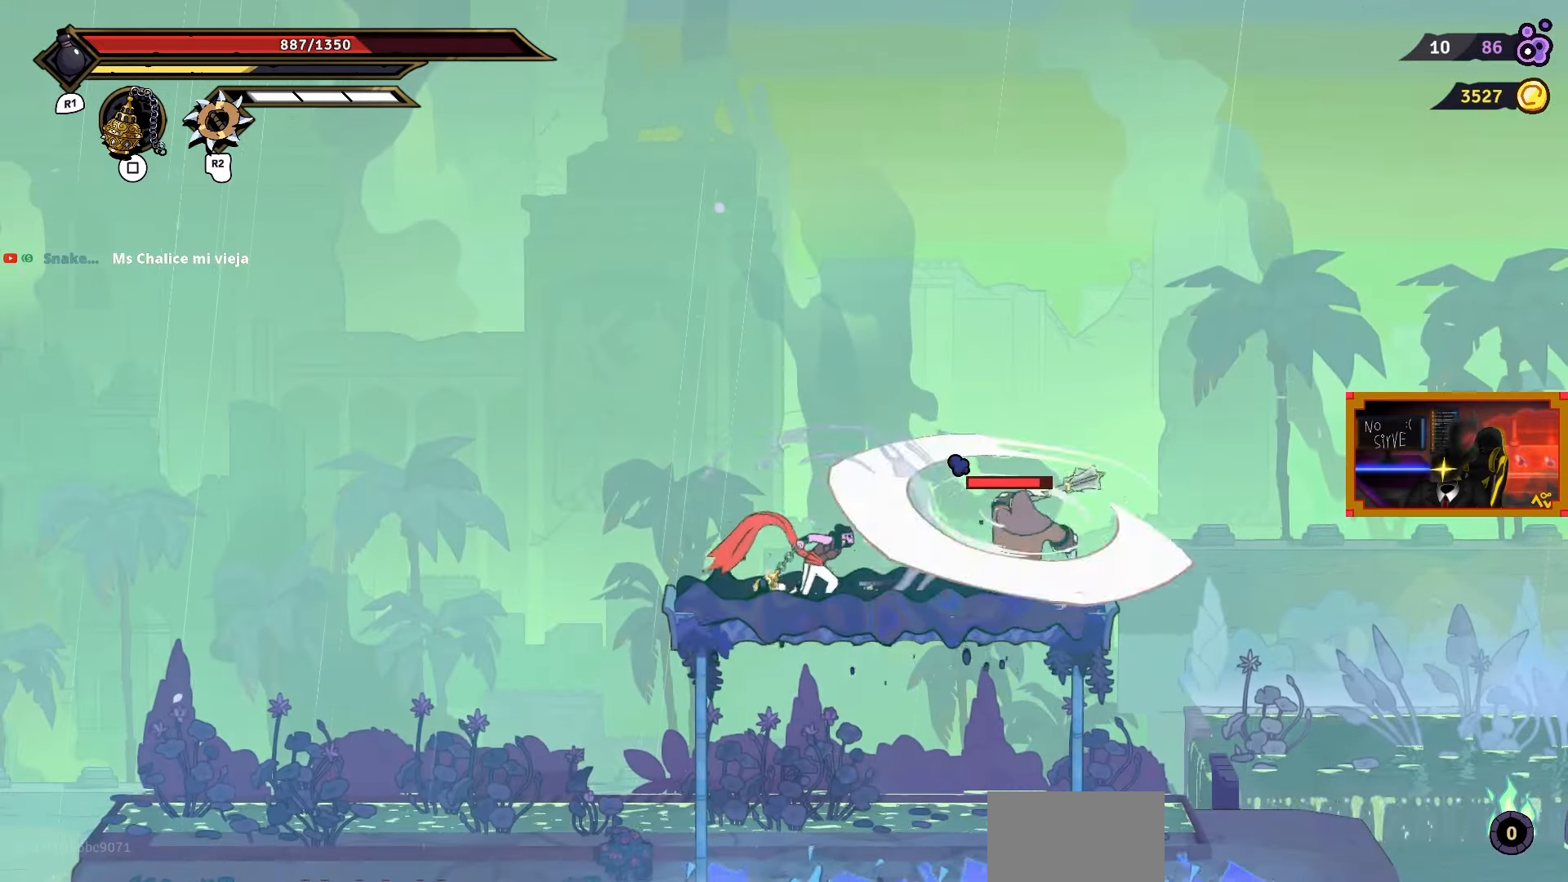
{"buttons": ["SQUARE"], "right_stick": "center", "events": []}
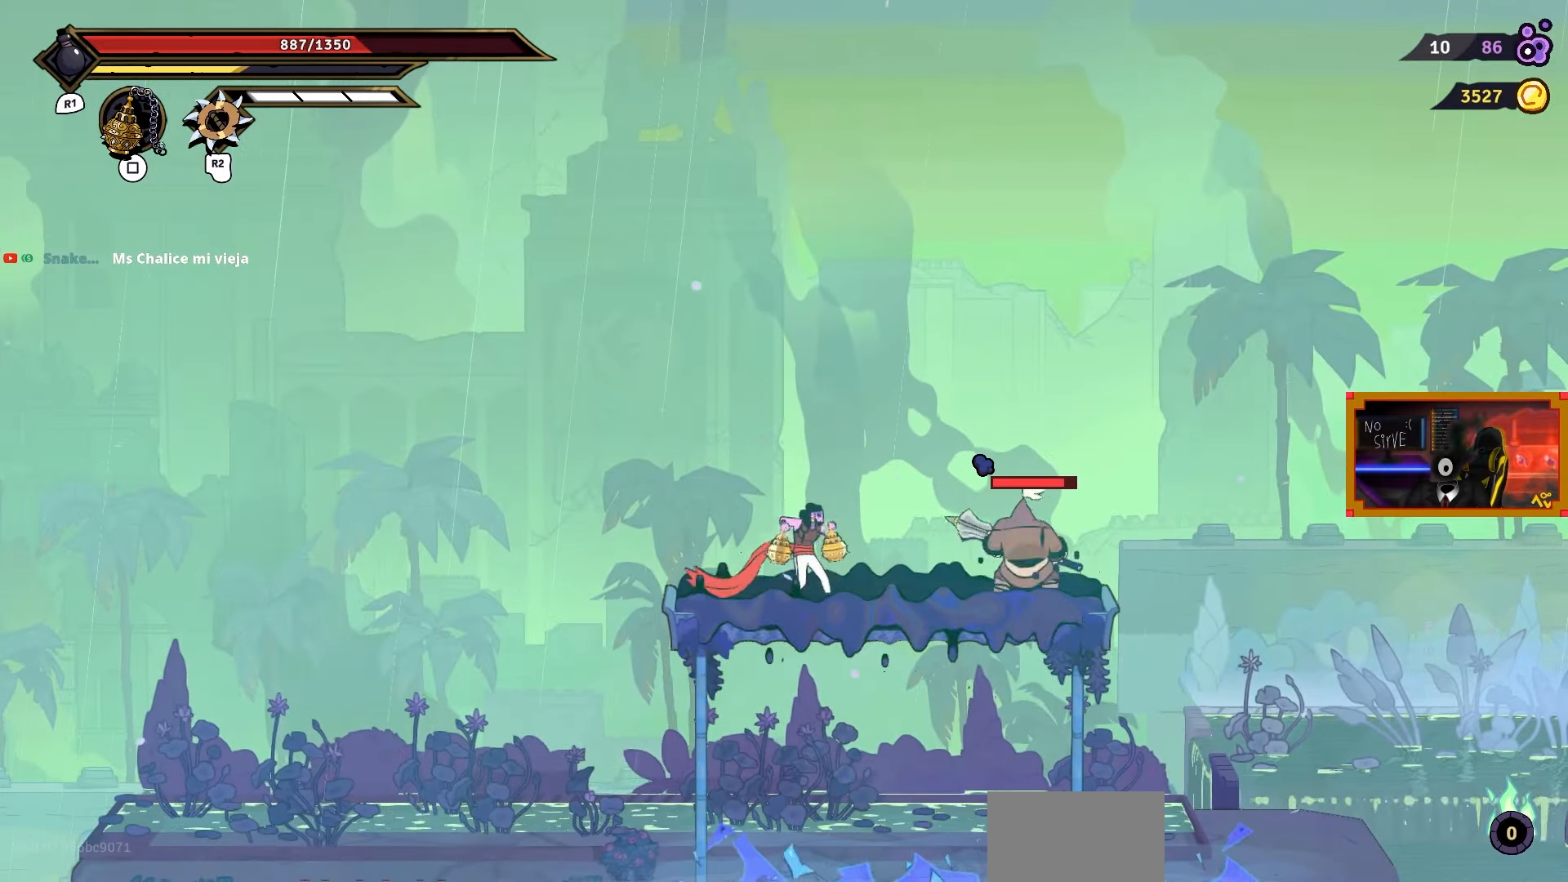
{"buttons": ["DPAD_RIGHT"], "right_stick": "center", "events": [[333, "DPAD_RIGHT", "down"], [383, "SQUARE", "up"]]}
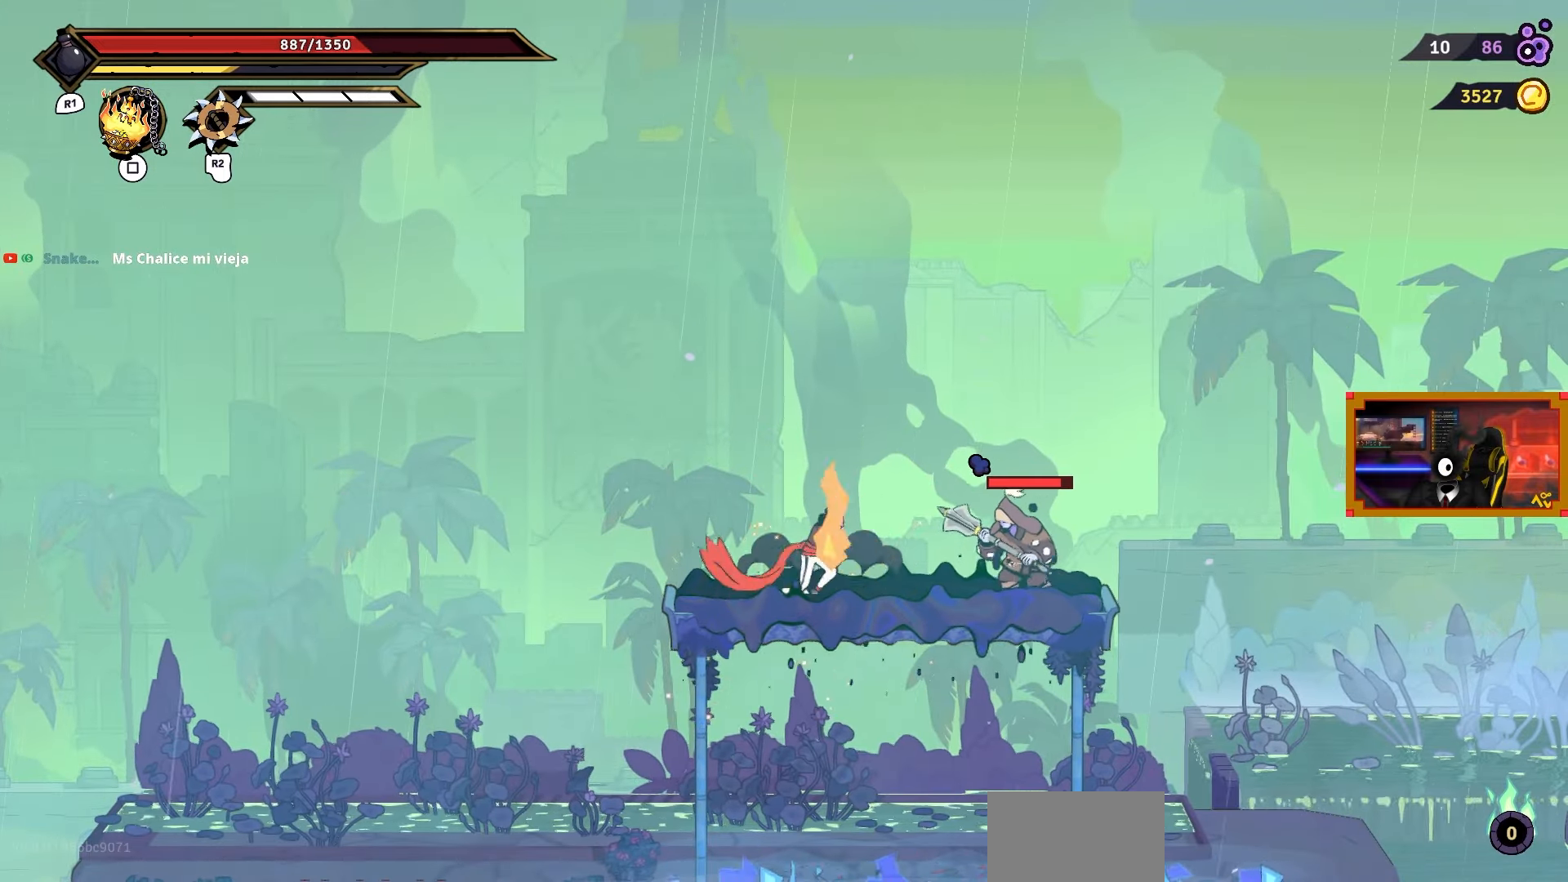
{"buttons": [], "right_stick": "center", "events": [[233, "SQUARE", "down"], [267, "DPAD_RIGHT", "up"], [317, "SQUARE", "up"]]}
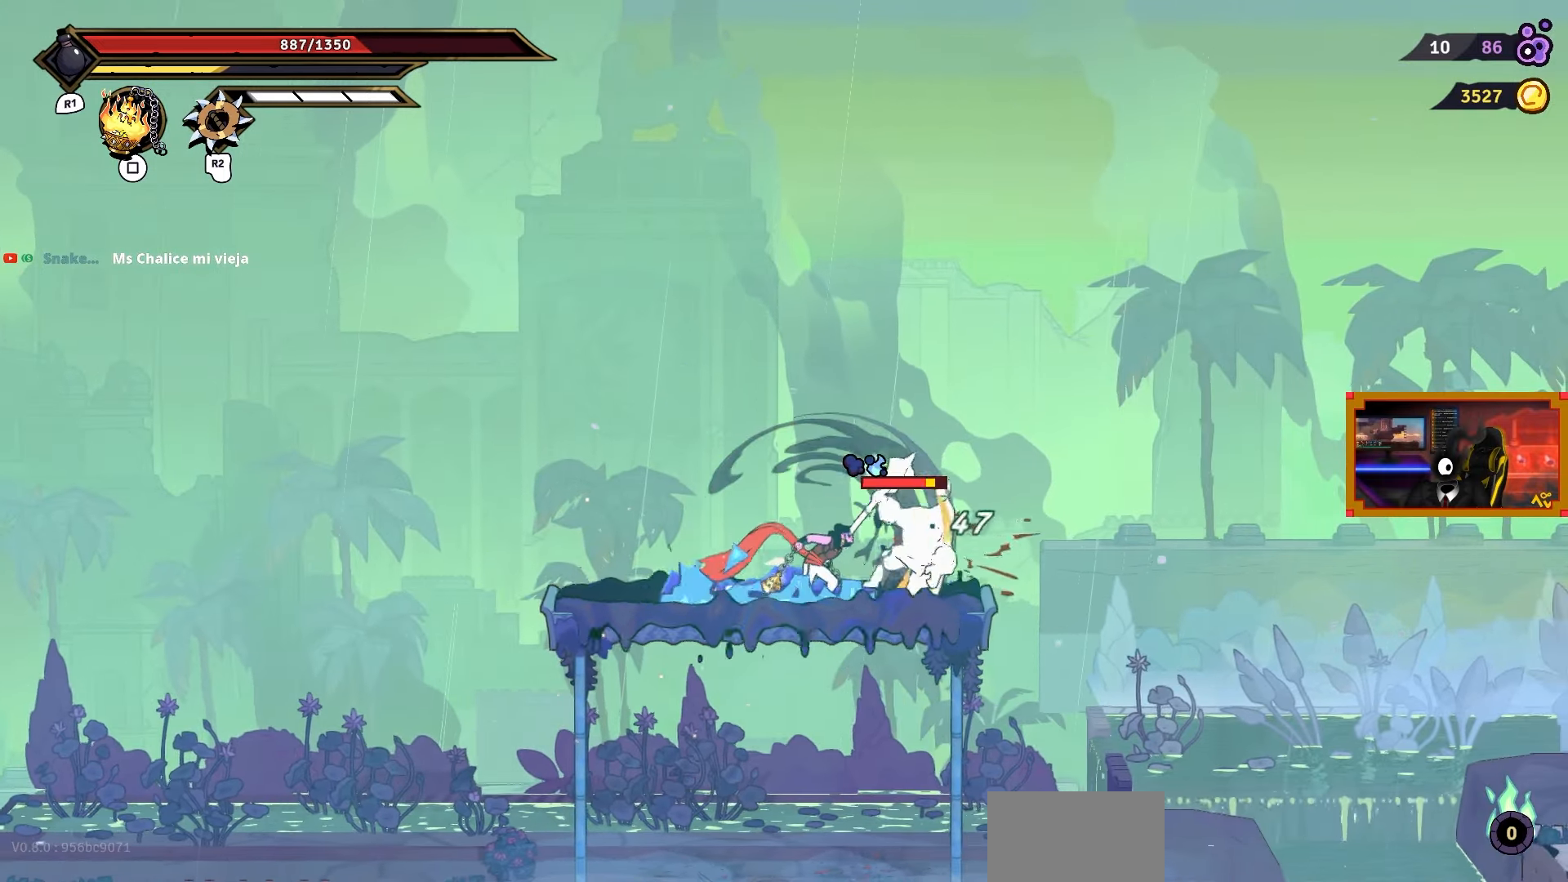
{"buttons": [], "right_stick": "center", "events": [[50, "SQUARE", "down"], [150, "SQUARE", "up"], [267, "SQUARE", "down"], [367, "SQUARE", "up"]]}
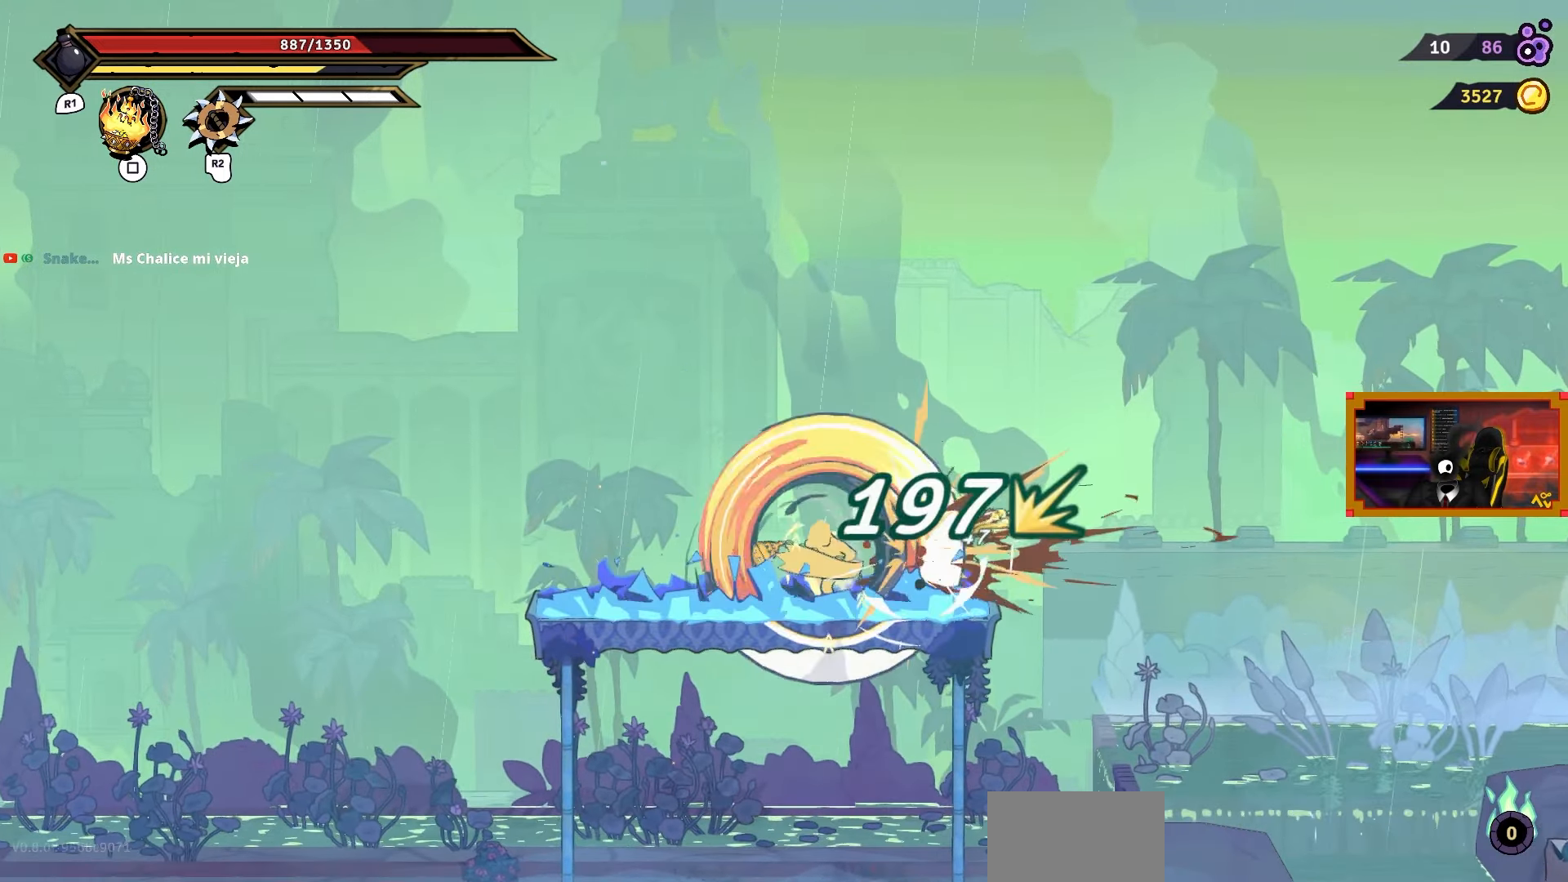
{"buttons": [], "right_stick": "center", "events": []}
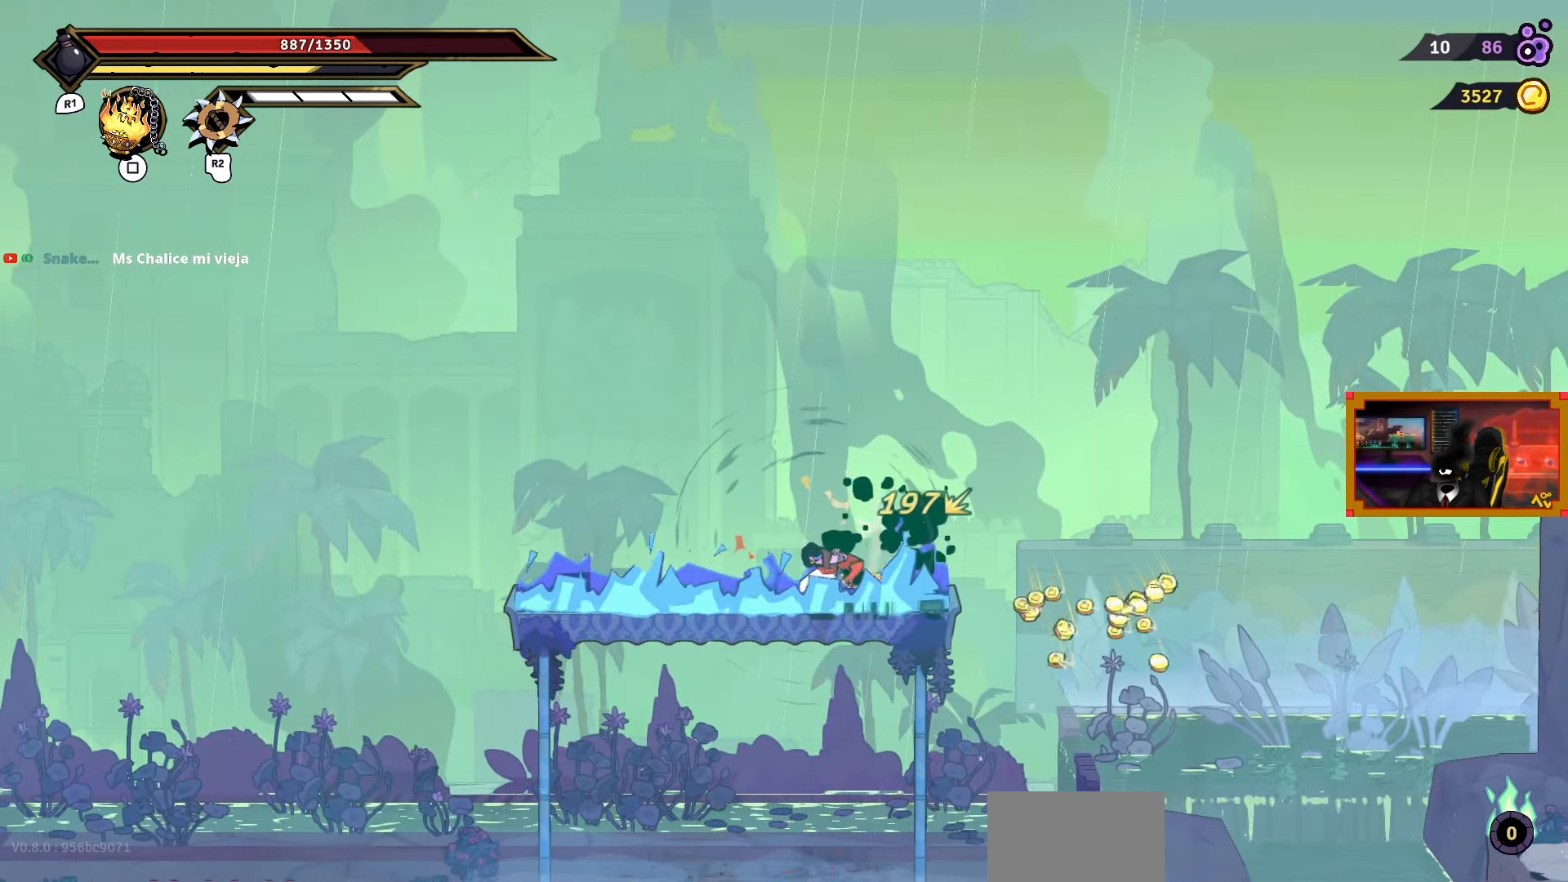
{"buttons": ["CROSS", "DPAD_DOWN"], "right_stick": "center", "events": [[67, "DPAD_DOWN", "down"], [467, "CROSS", "down"]]}
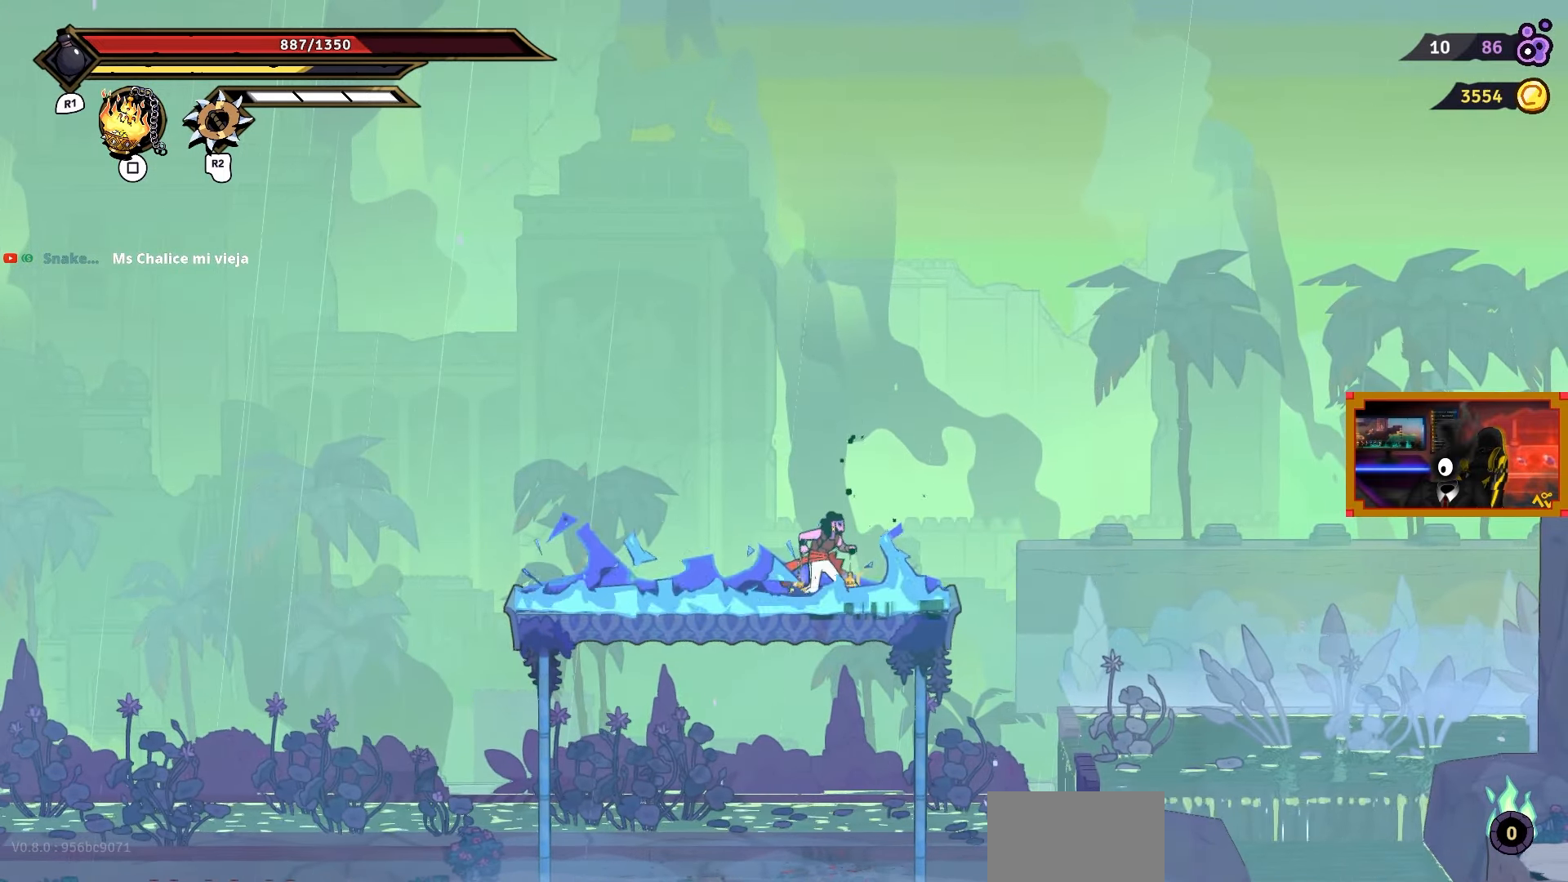
{"buttons": ["CIRCLE", "DPAD_LEFT"], "right_stick": "center", "events": [[33, "CROSS", "up"], [33, "DPAD_LEFT", "down"], [67, "DPAD_DOWN", "up"], [433, "CIRCLE", "down"]]}
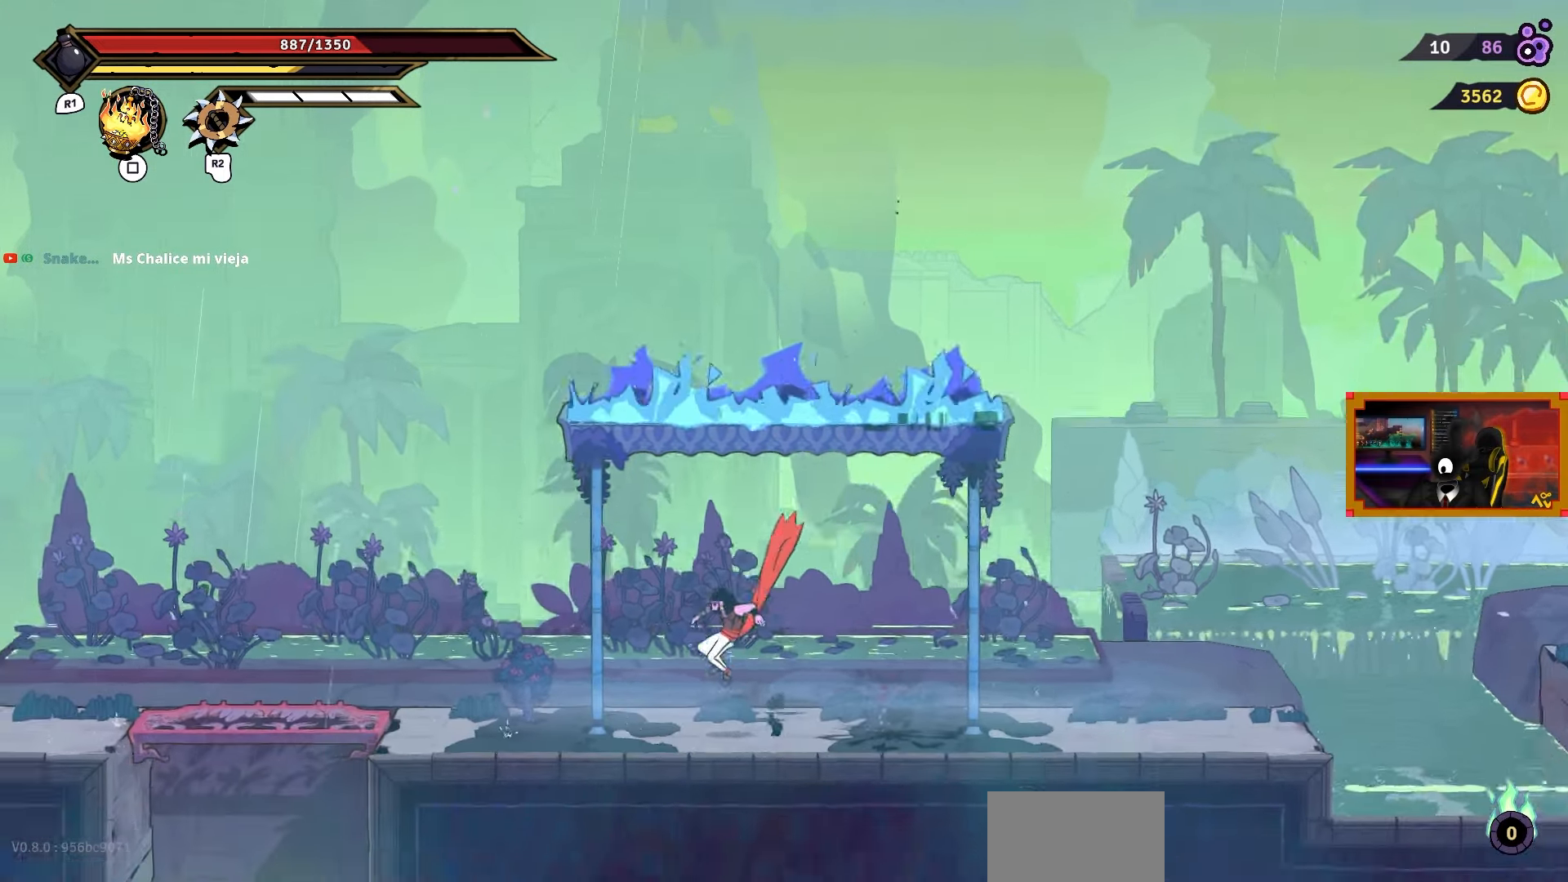
{"buttons": ["DPAD_LEFT"], "right_stick": "down", "events": [[33, "CIRCLE", "up"], [400, "right_stick", "down"]]}
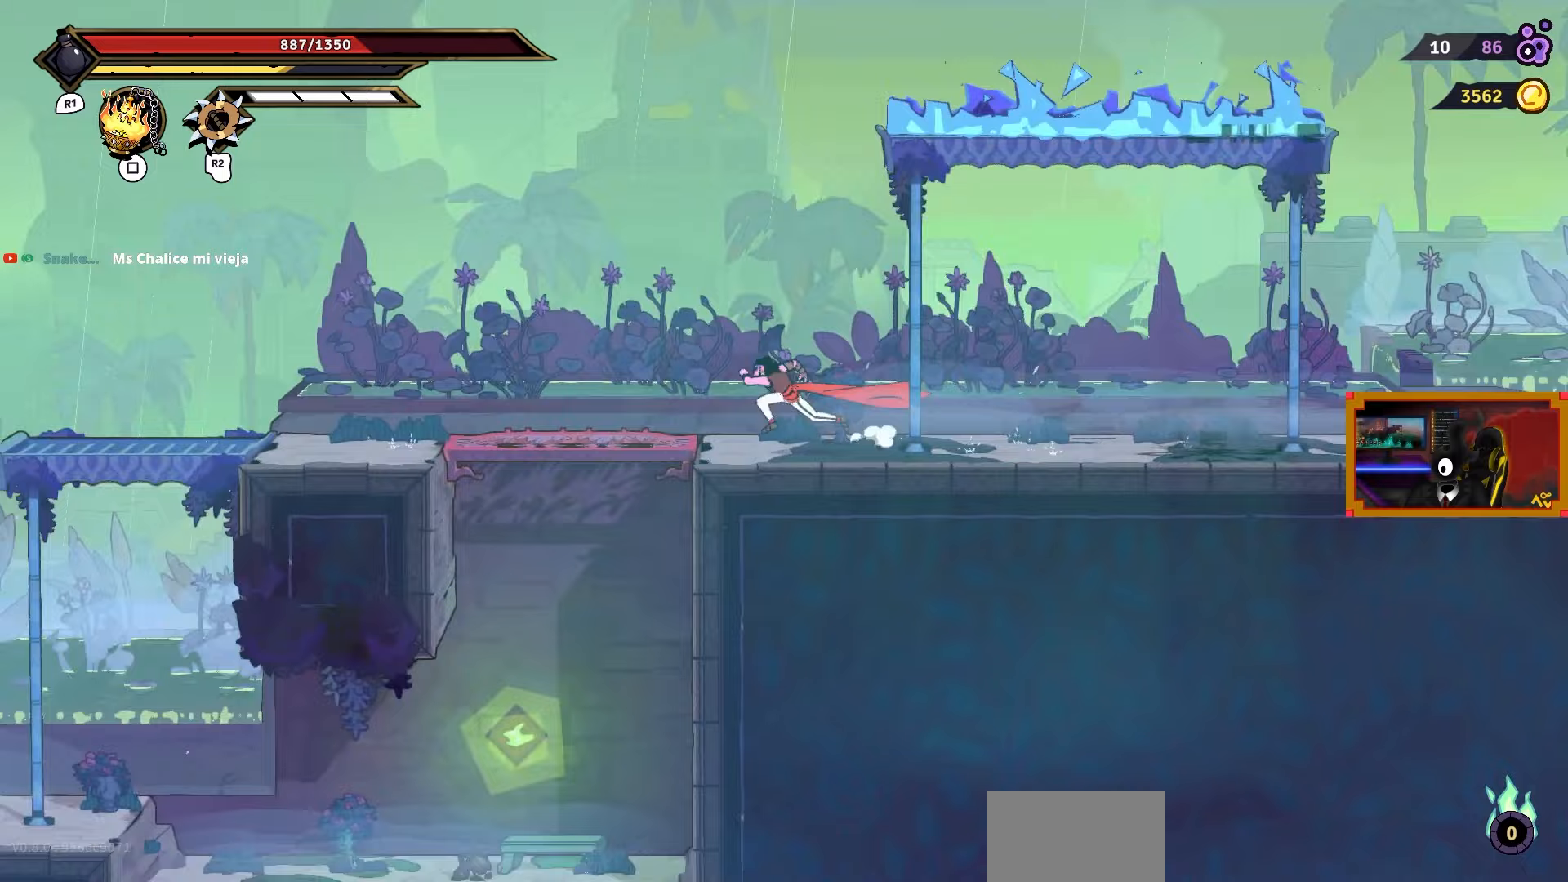
{"buttons": [], "right_stick": "down", "events": [[500, "DPAD_LEFT", "up"]]}
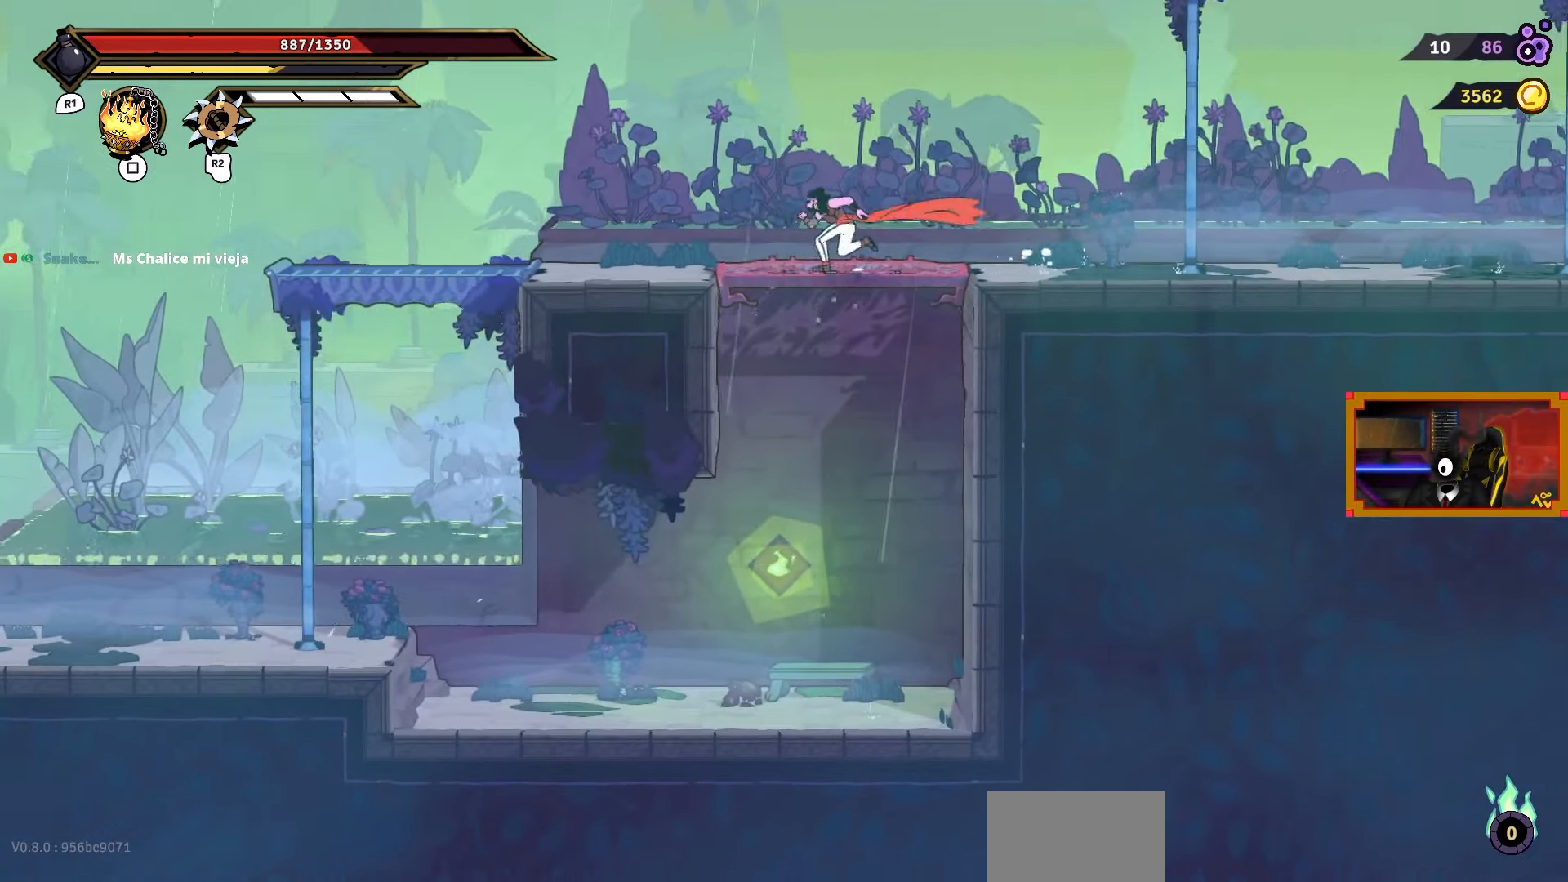
{"buttons": [], "right_stick": "center", "events": [[117, "right_stick", "center"], [133, "DPAD_RIGHT", "down"], [200, "DPAD_RIGHT", "up"], [200, "right_stick", "up"], [367, "right_stick", "center"]]}
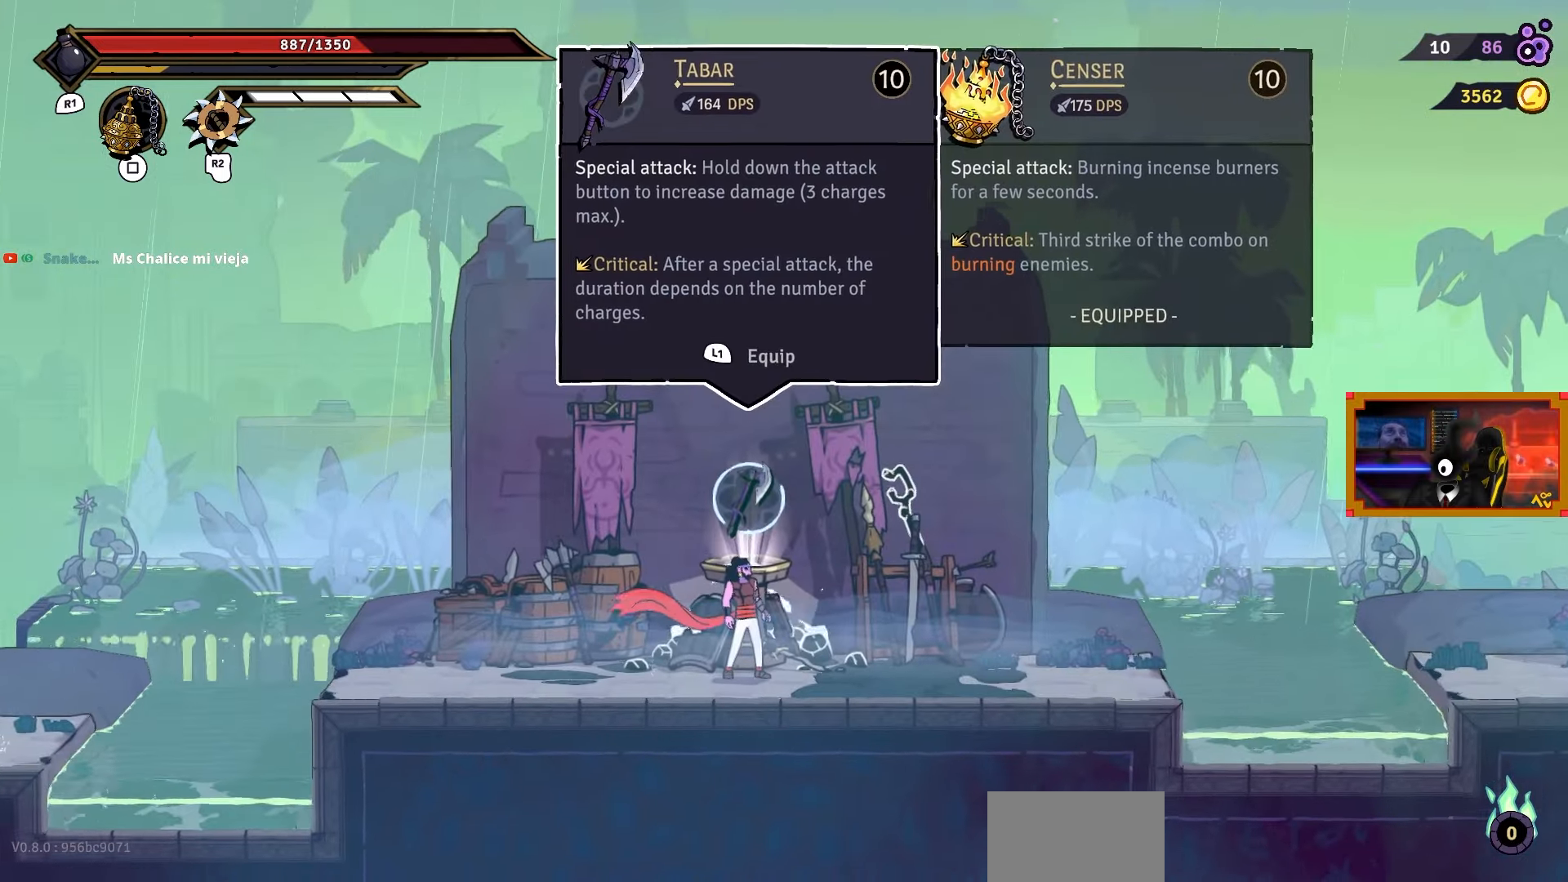
{"buttons": [], "right_stick": "center", "events": []}
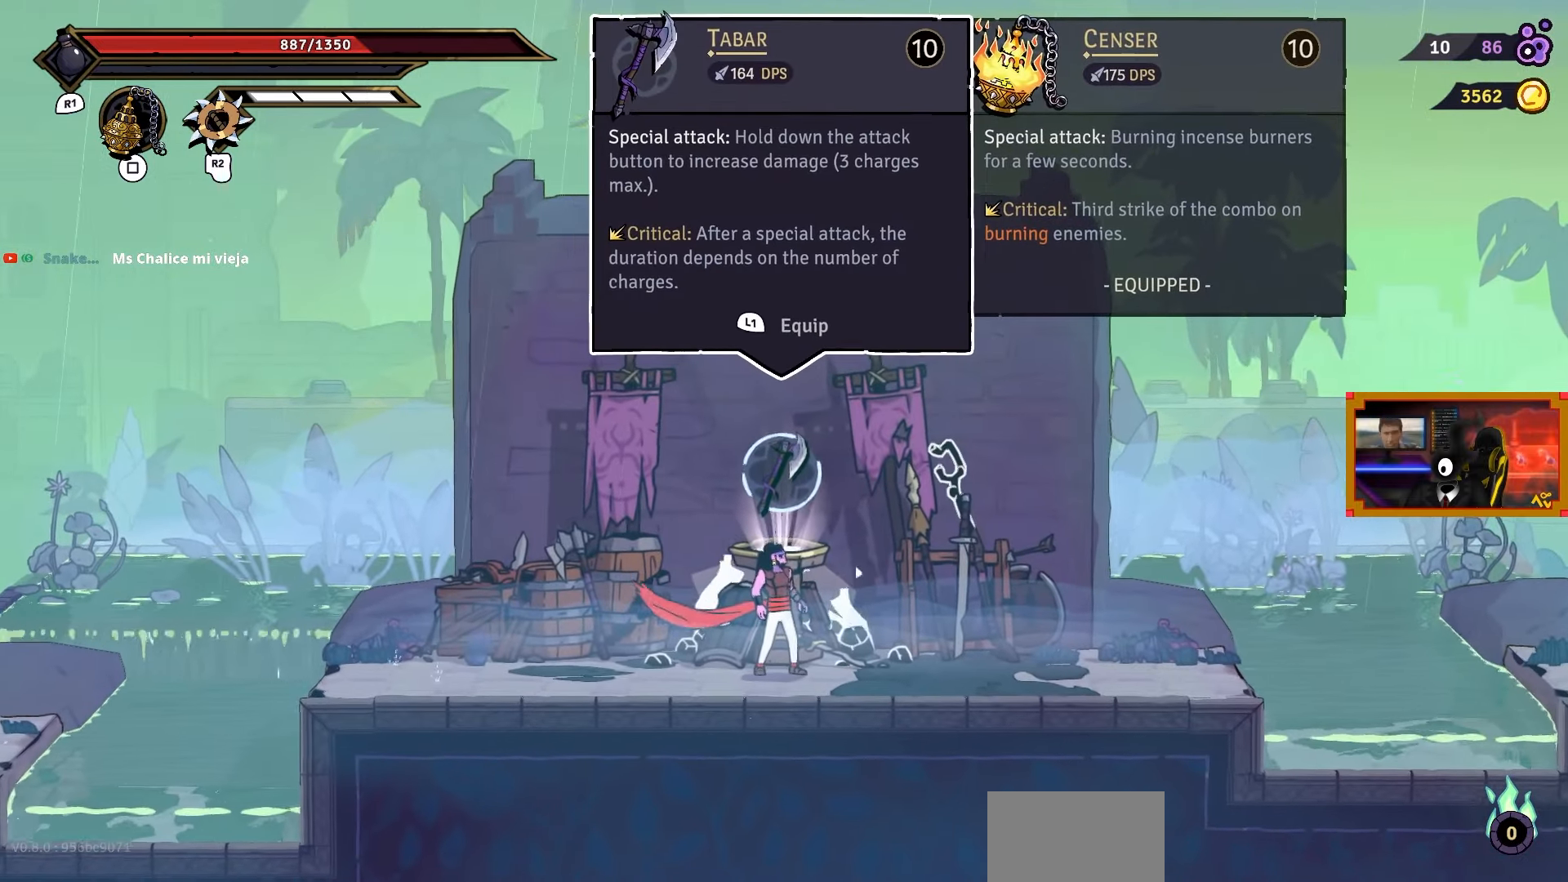
{"buttons": [], "right_stick": "center", "events": []}
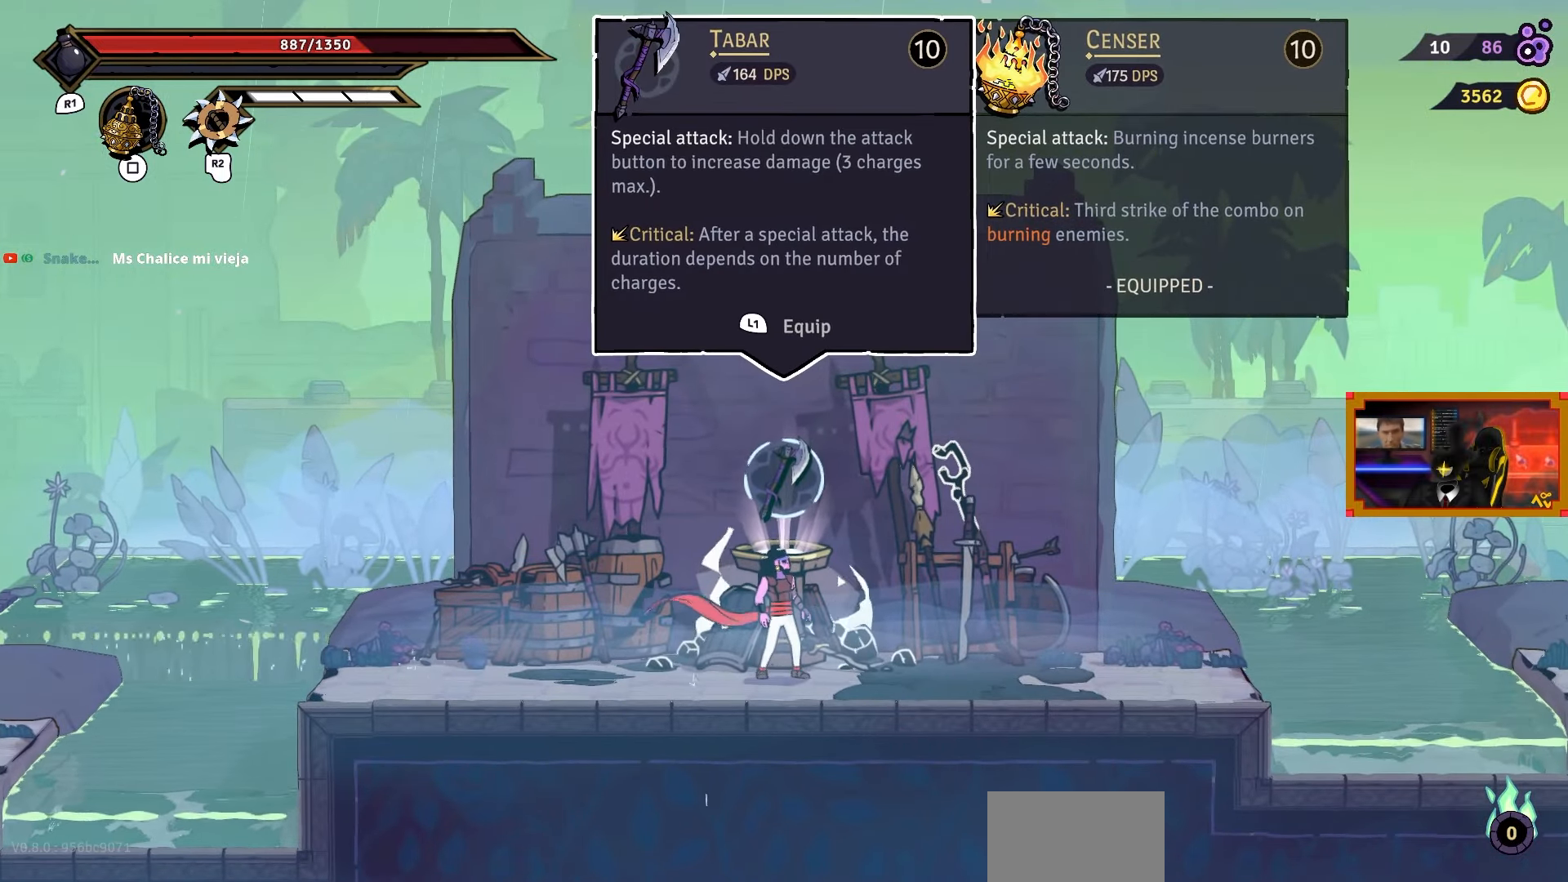
{"buttons": [], "right_stick": "center", "events": []}
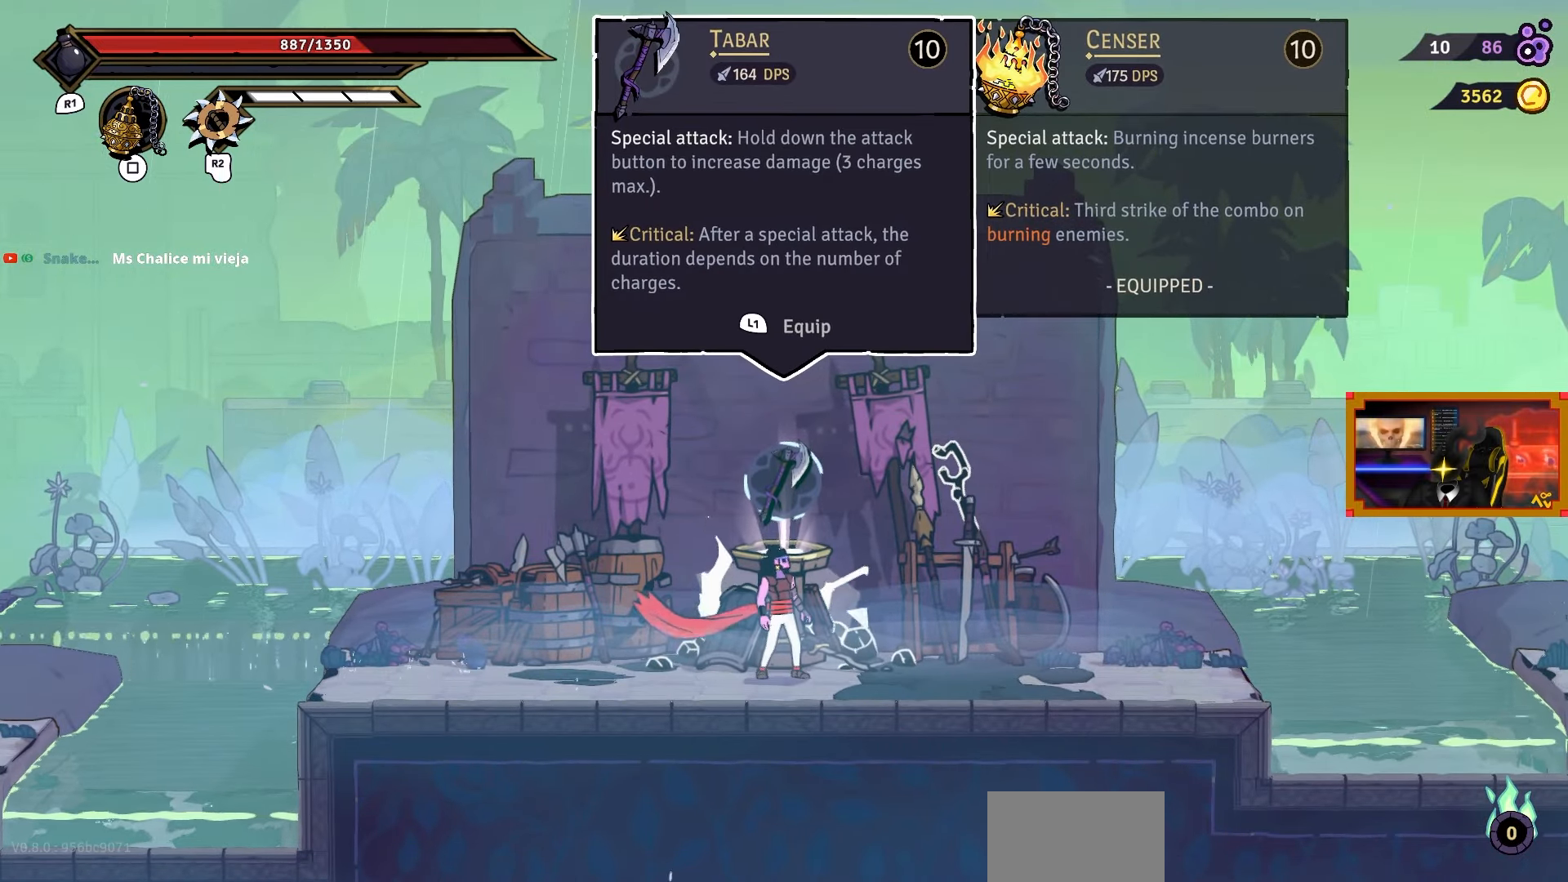
{"buttons": [], "right_stick": "center", "events": []}
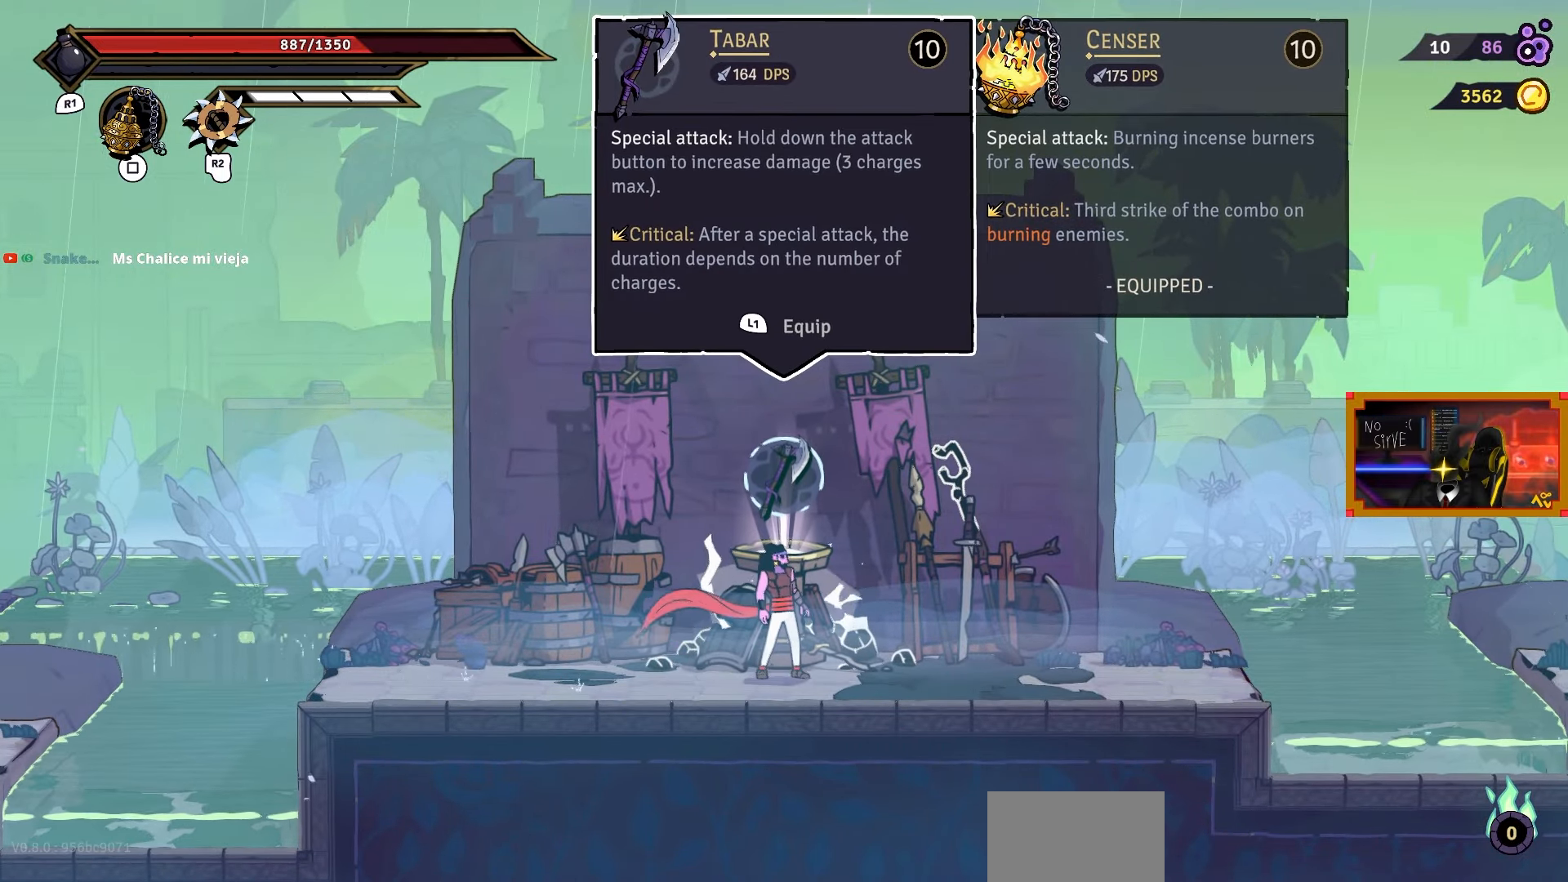
{"buttons": [], "right_stick": "center", "events": []}
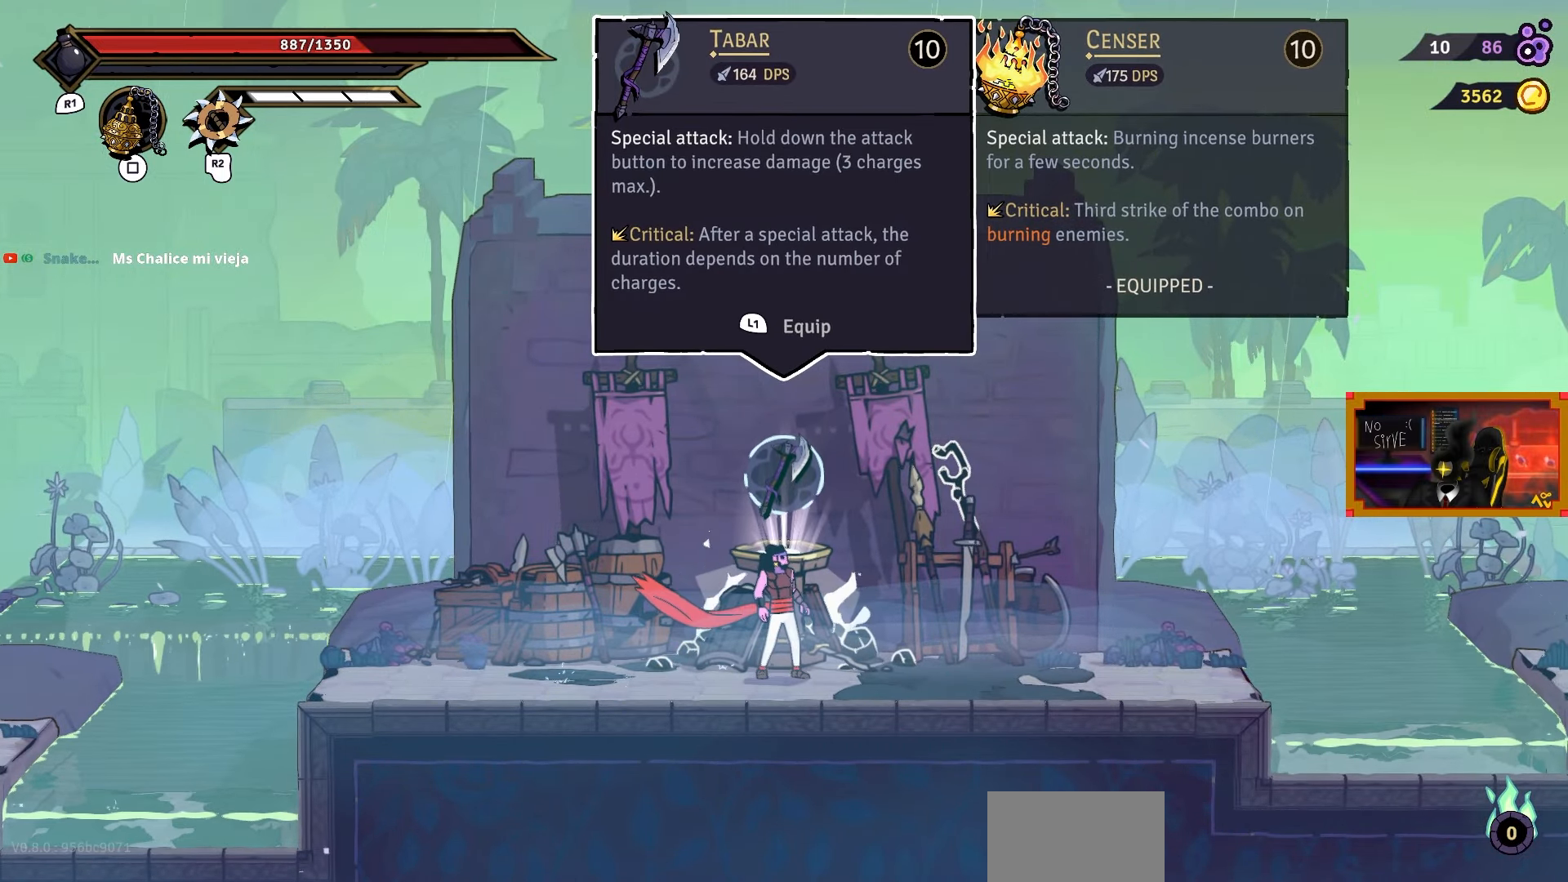
{"buttons": [], "right_stick": "center", "events": []}
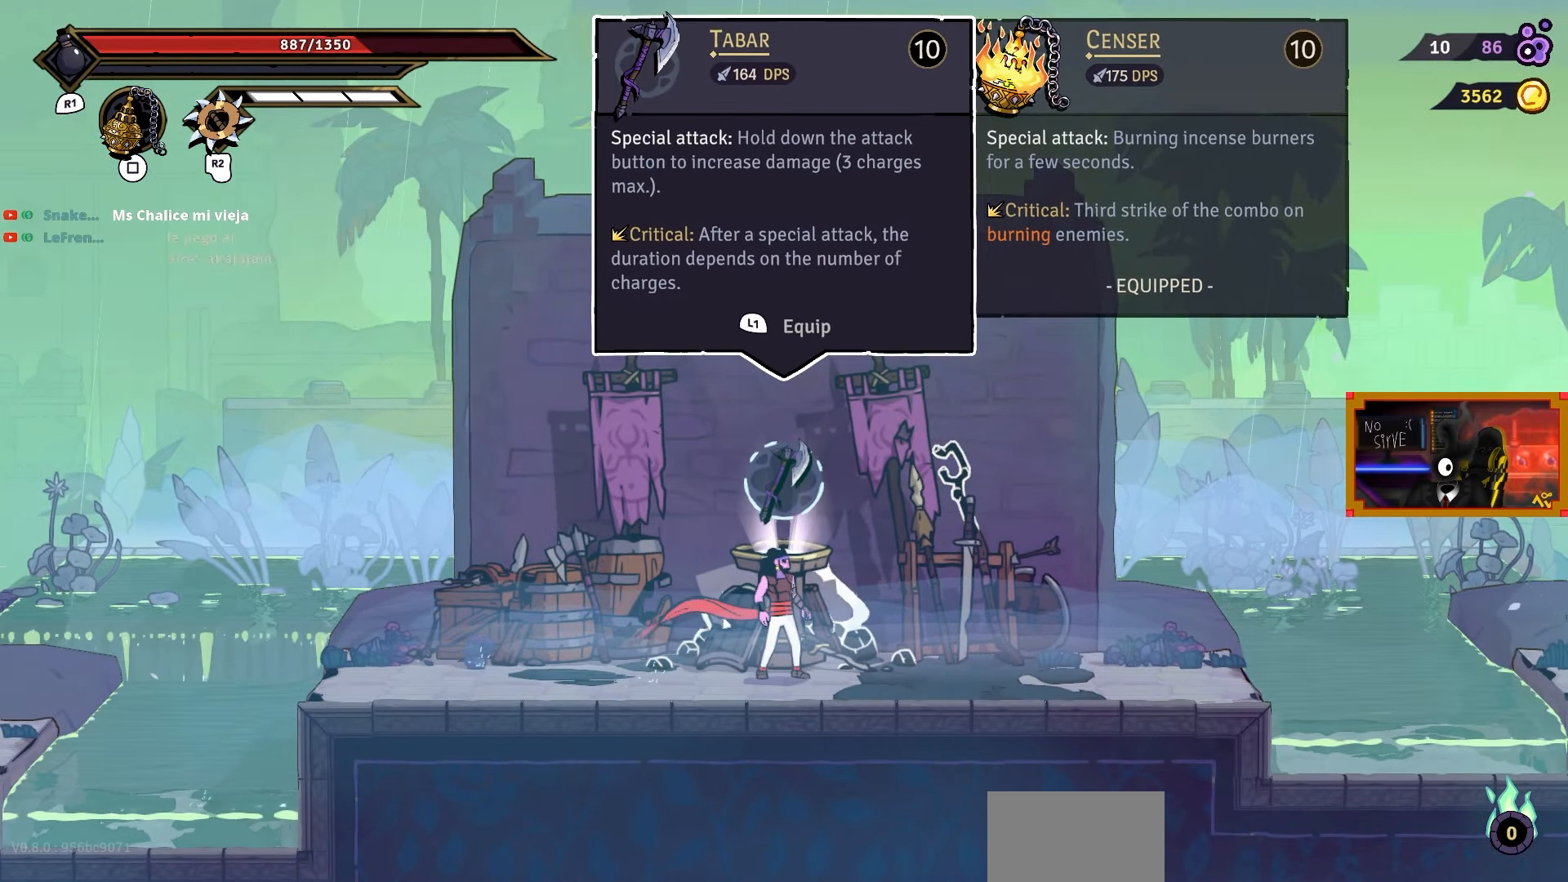
{"buttons": ["DPAD_RIGHT"], "right_stick": "center", "events": [[100, "L1", "down"], [150, "L1", "up"], [333, "DPAD_RIGHT", "down"]]}
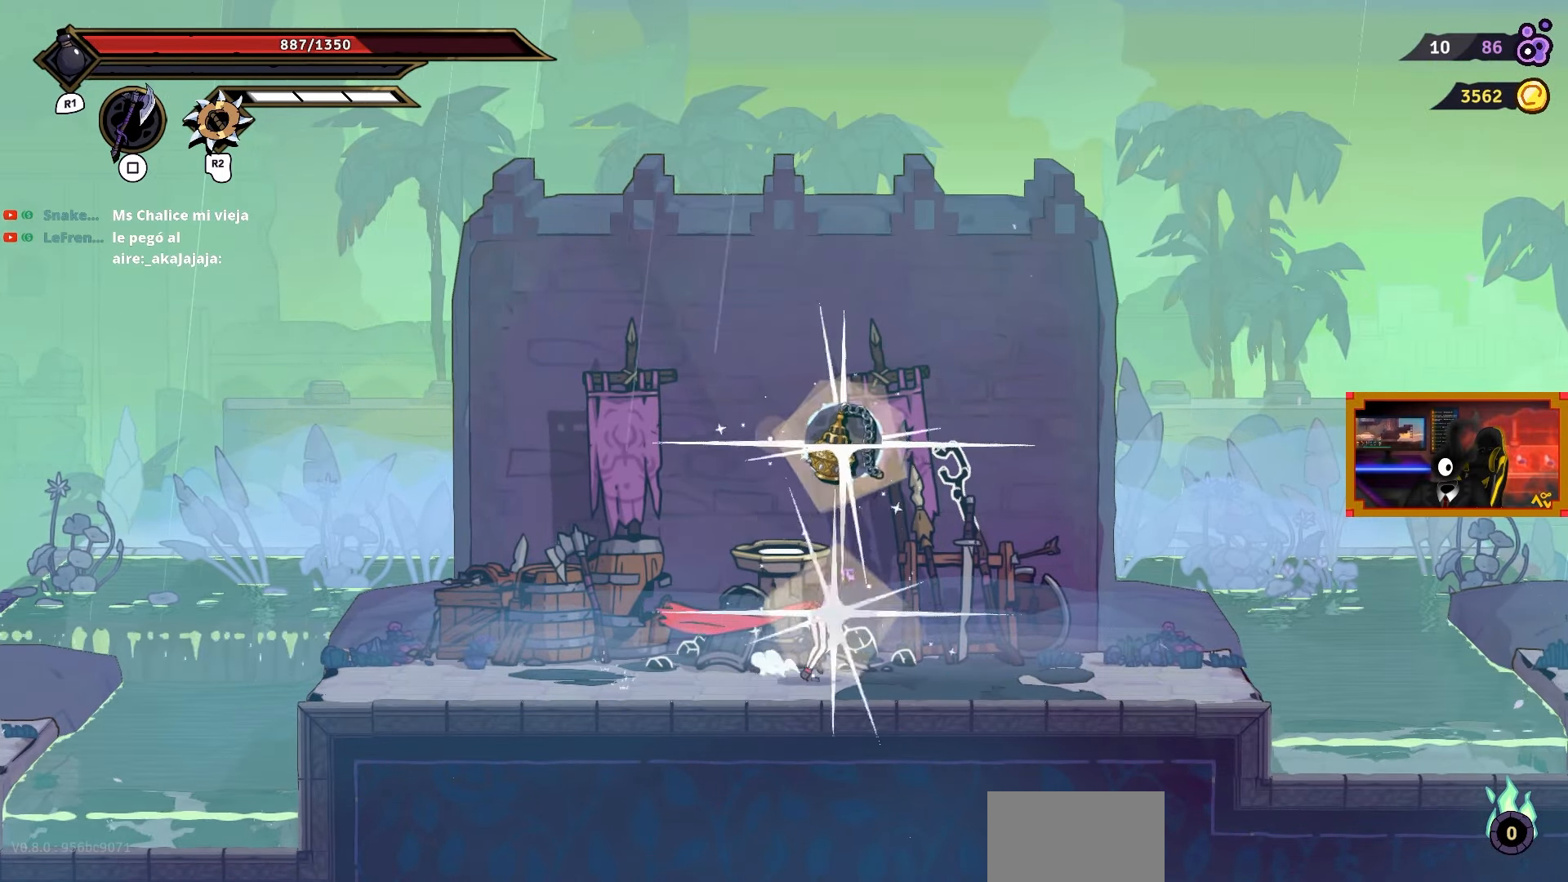
{"buttons": ["SQUARE"], "right_stick": "center", "events": [[317, "SQUARE", "down"], [383, "DPAD_RIGHT", "up"]]}
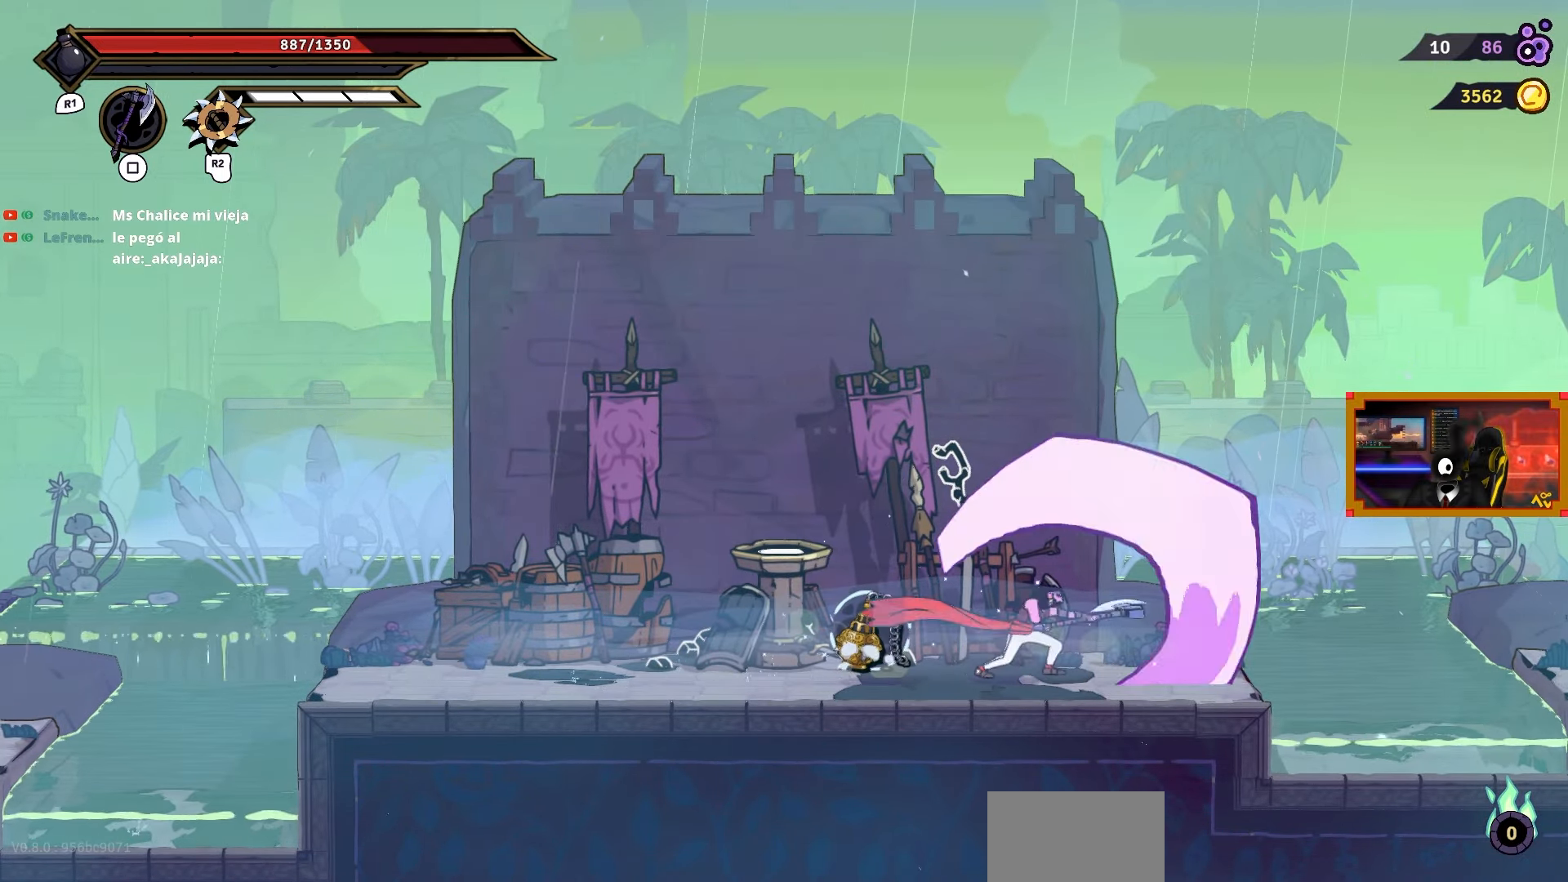
{"buttons": ["SQUARE"], "right_stick": "center", "events": []}
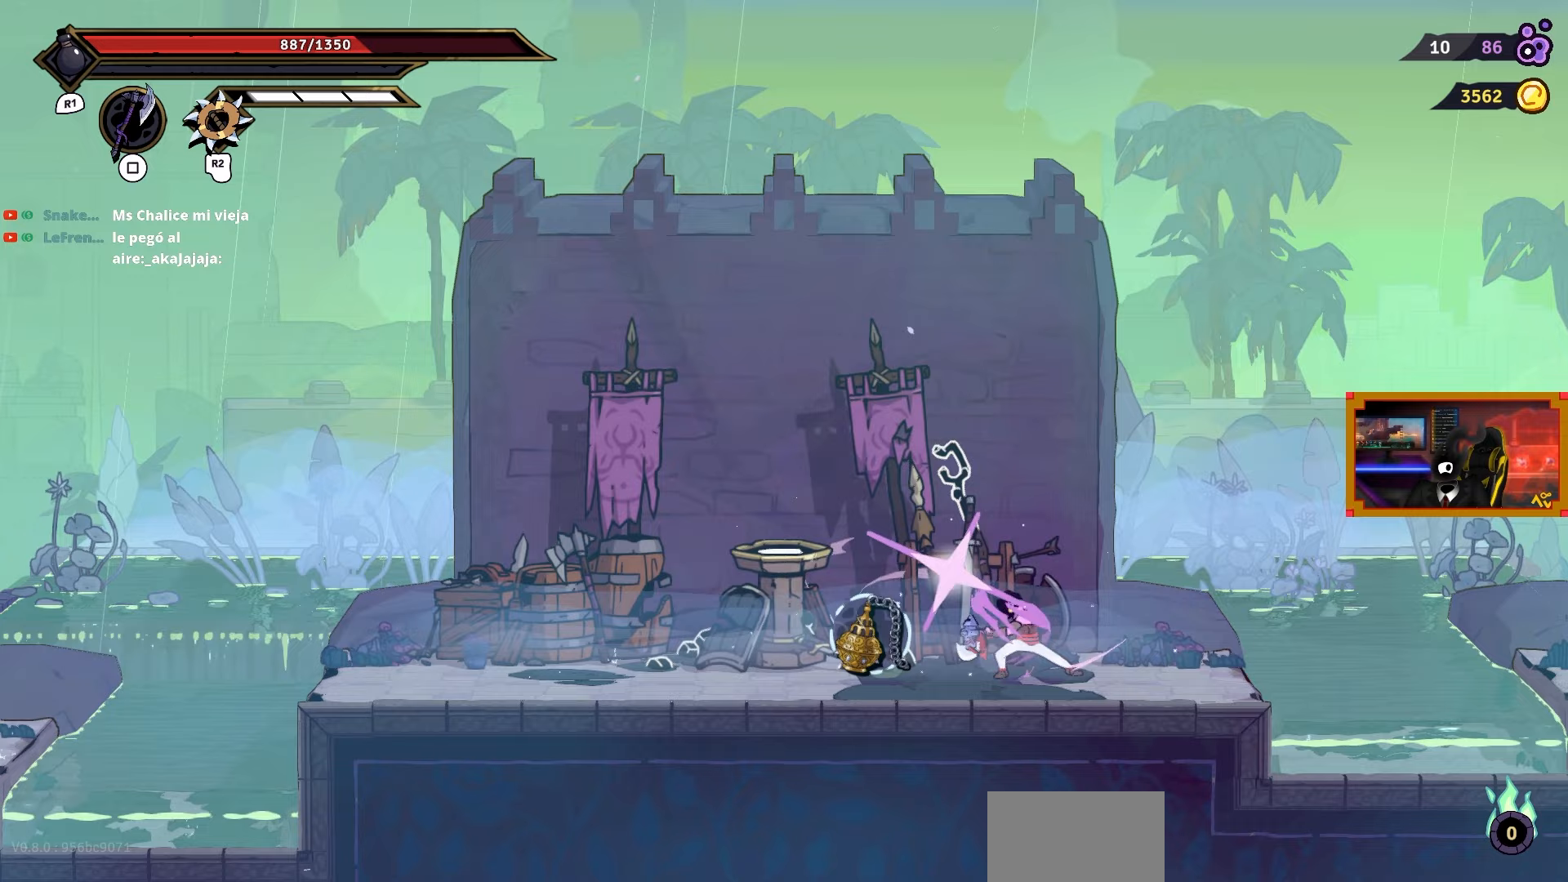
{"buttons": ["SQUARE", "DPAD_LEFT"], "right_stick": "center", "events": [[33, "DPAD_LEFT", "down"]]}